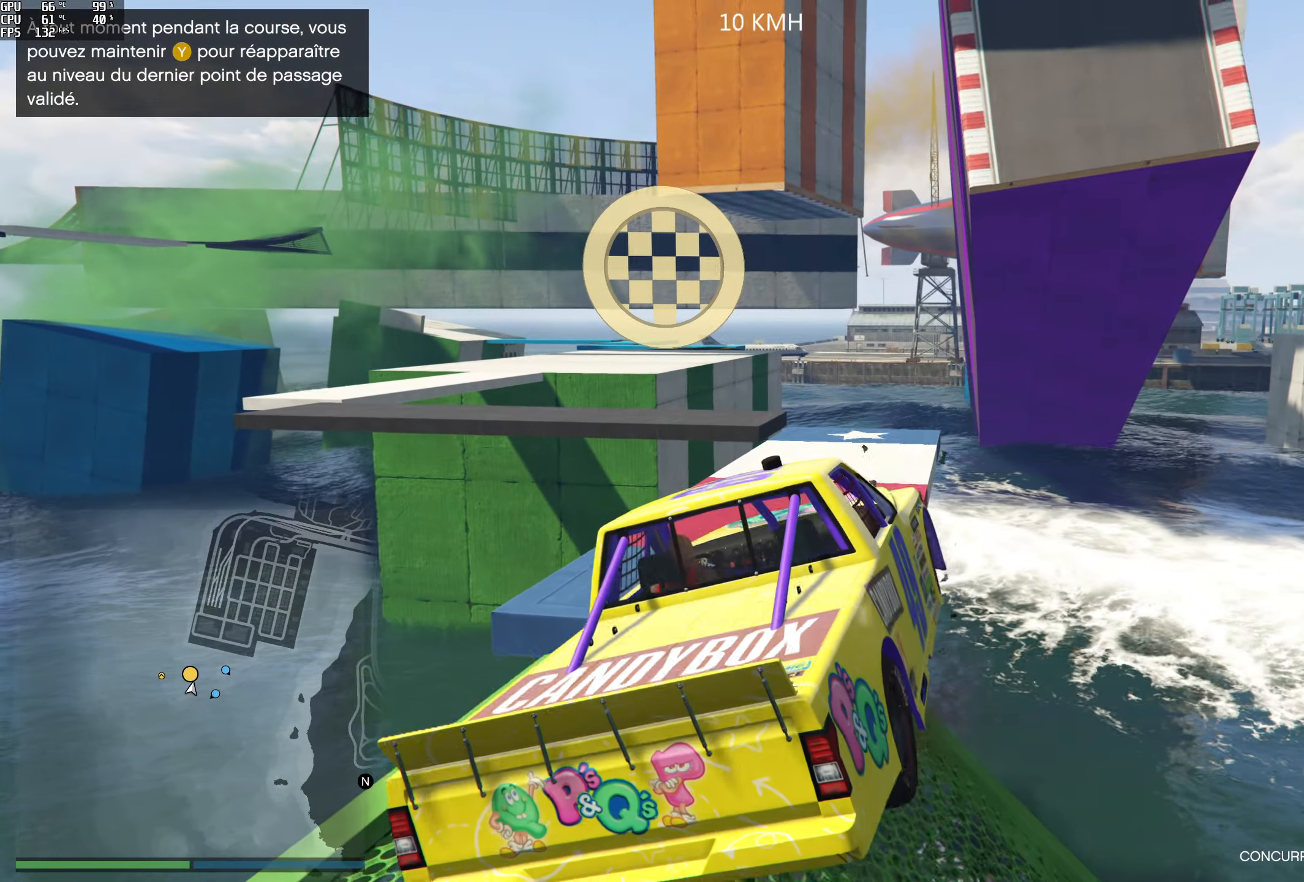
Gameplay with a controller (Xbox layout); each line is a JSON object with the inputs held at the frame after it. "events" lists button and stick changes between this image and that frame as [ms after this image, input, new state], when the widget could be followed in between.
{"buttons": ["R2"], "left_stick": "center", "right_stick": "center", "events": [[416, "left_stick", "center"]]}
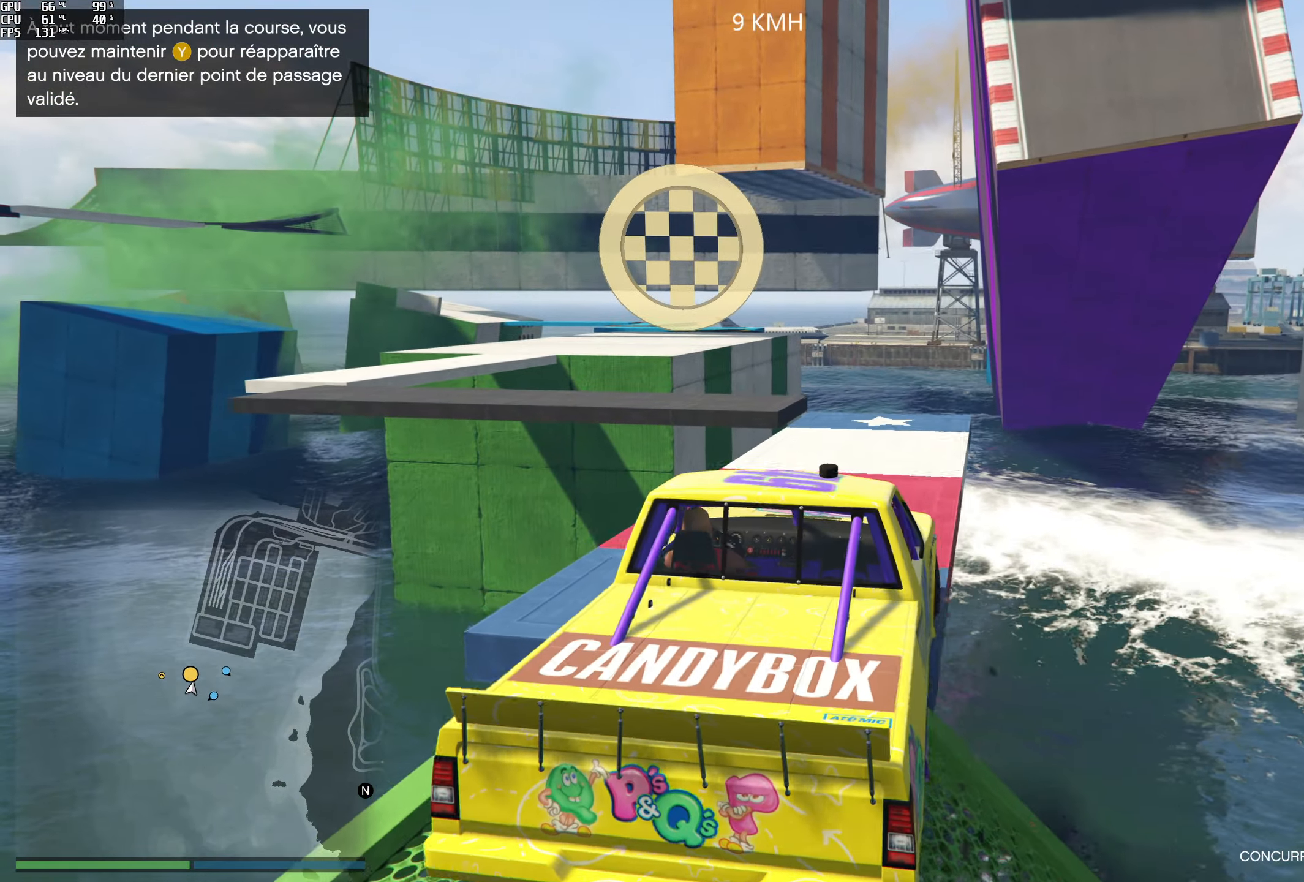
{"buttons": ["R2"], "left_stick": "center", "right_stick": "down", "events": [[182, "left_stick", "right"], [182, "right_stick", "down"], [349, "left_stick", "center"]]}
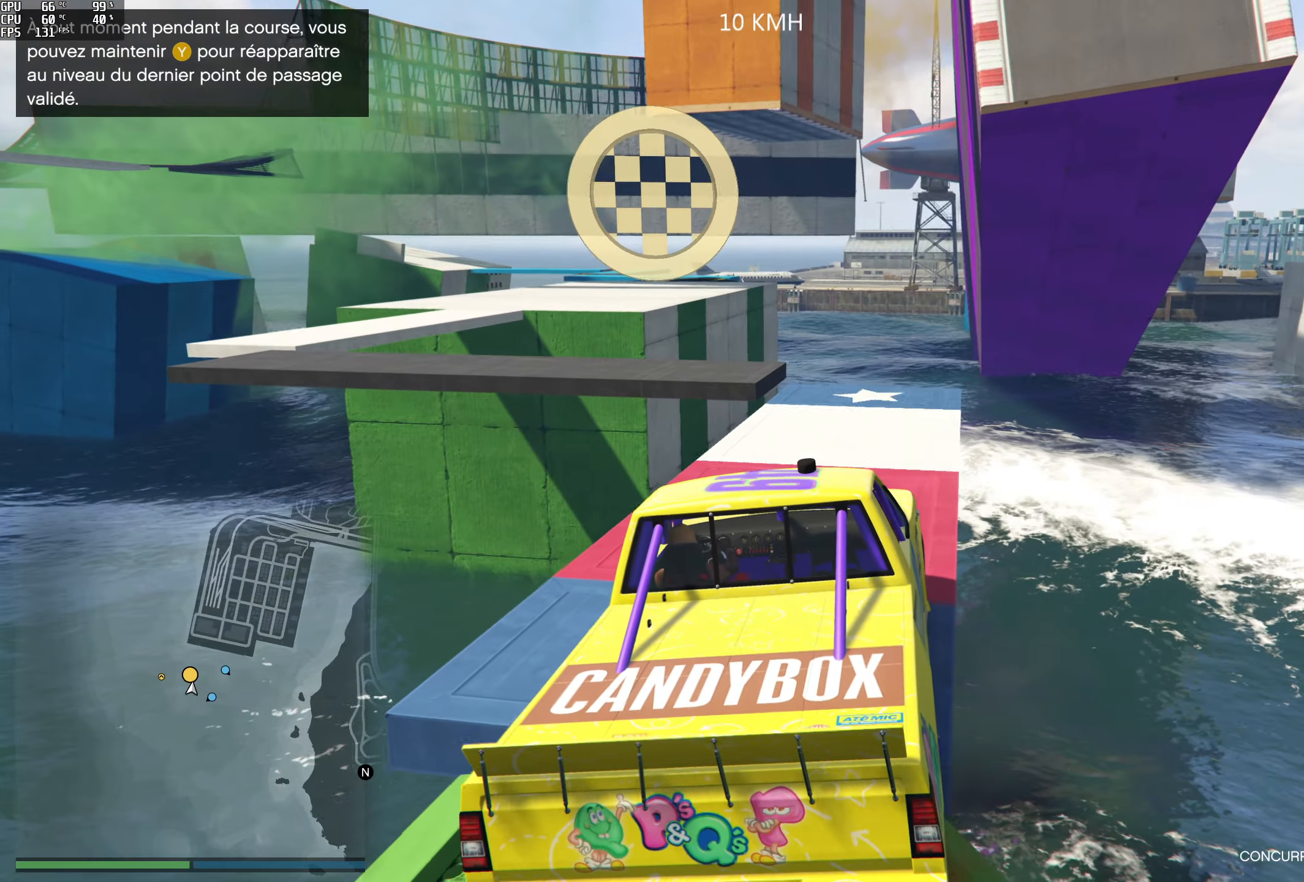
{"buttons": ["R2"], "left_stick": "center", "right_stick": "down", "events": [[67, "left_stick", "left"], [200, "left_stick", "center"], [333, "left_stick", "left"], [383, "left_stick", "center"]]}
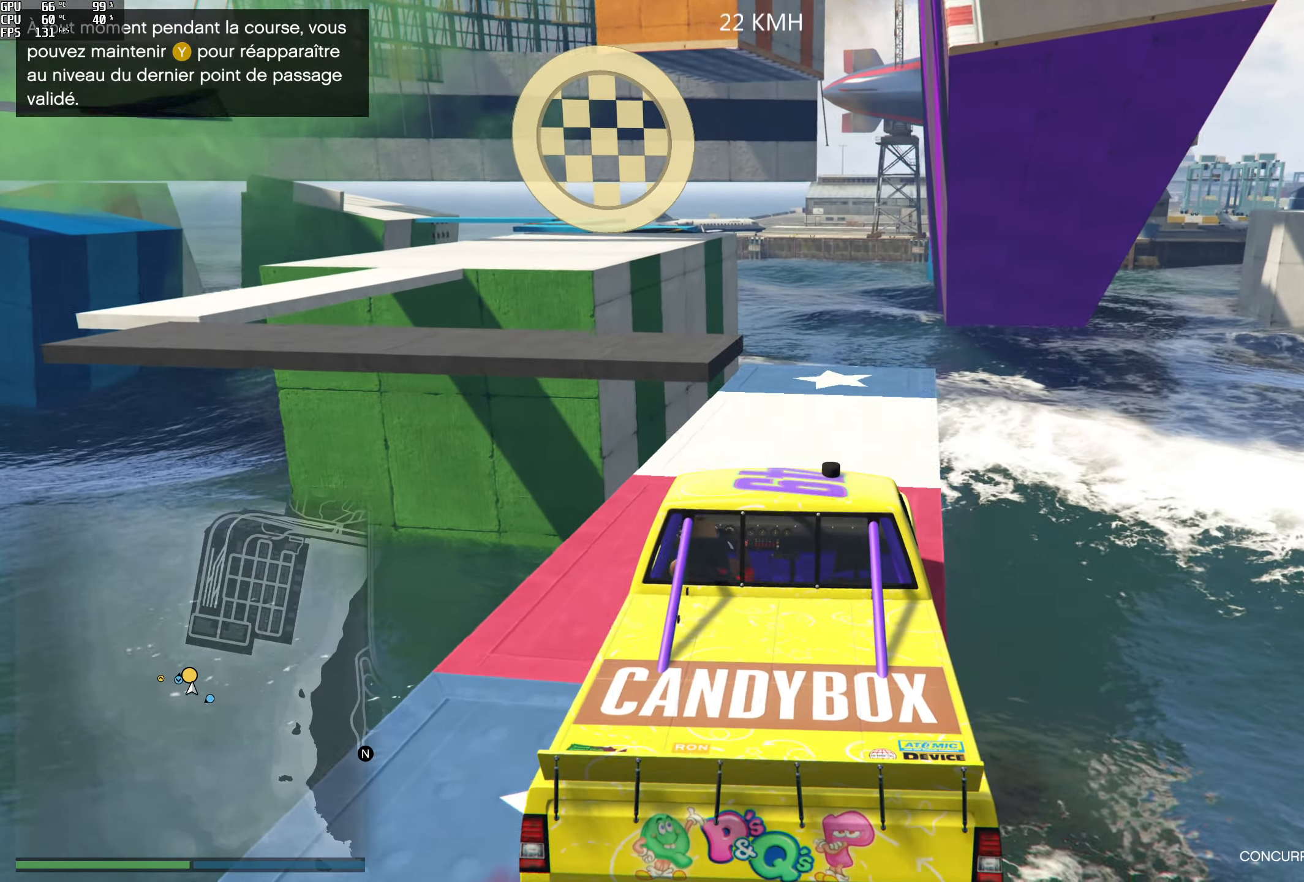
{"buttons": [], "left_stick": "center", "right_stick": "down-left", "events": [[100, "left_stick", "right"], [217, "left_stick", "center"], [233, "right_stick", "down-left"], [333, "R2", "up"]]}
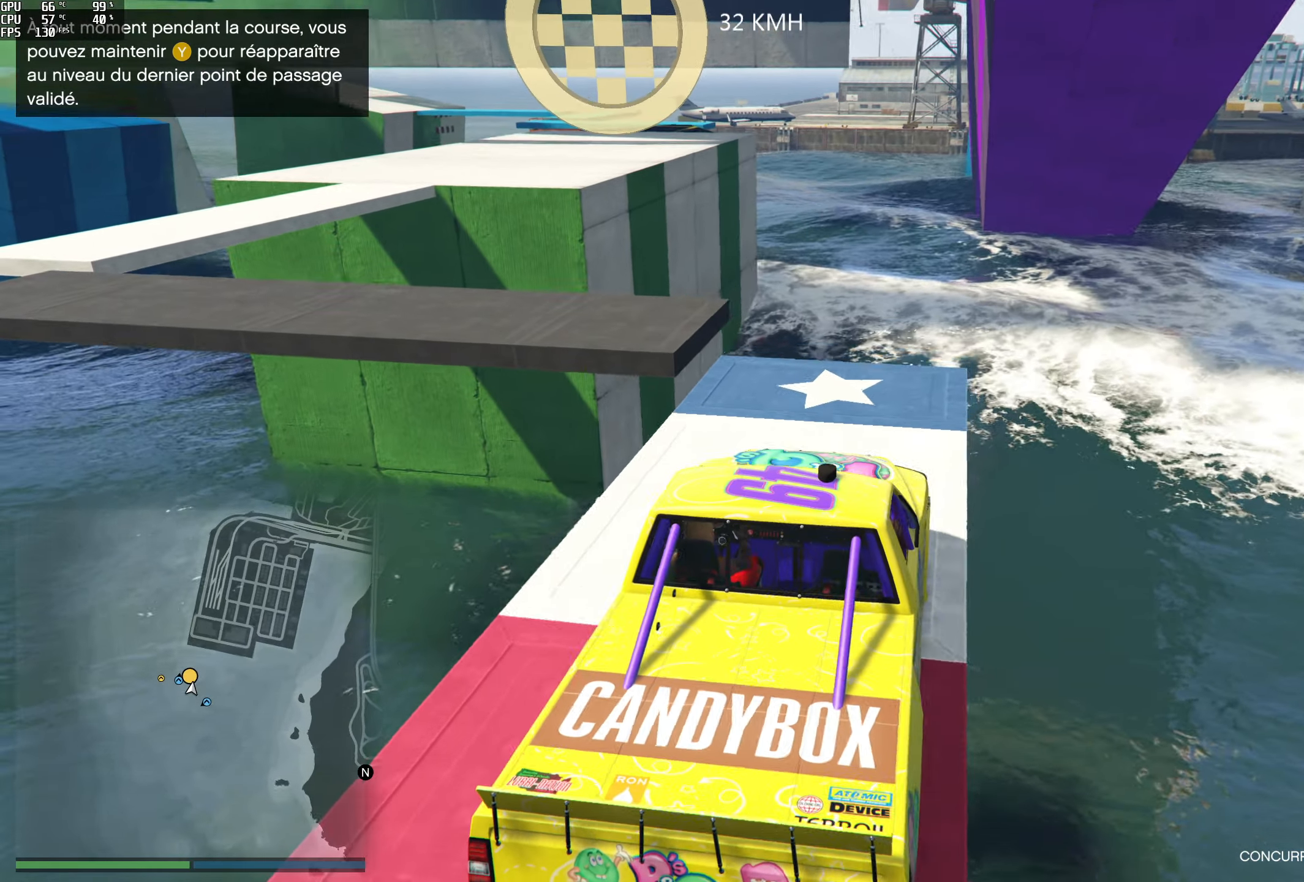
{"buttons": ["R2"], "left_stick": "left", "right_stick": "down-left", "events": [[83, "left_stick", "left"], [367, "R2", "down"]]}
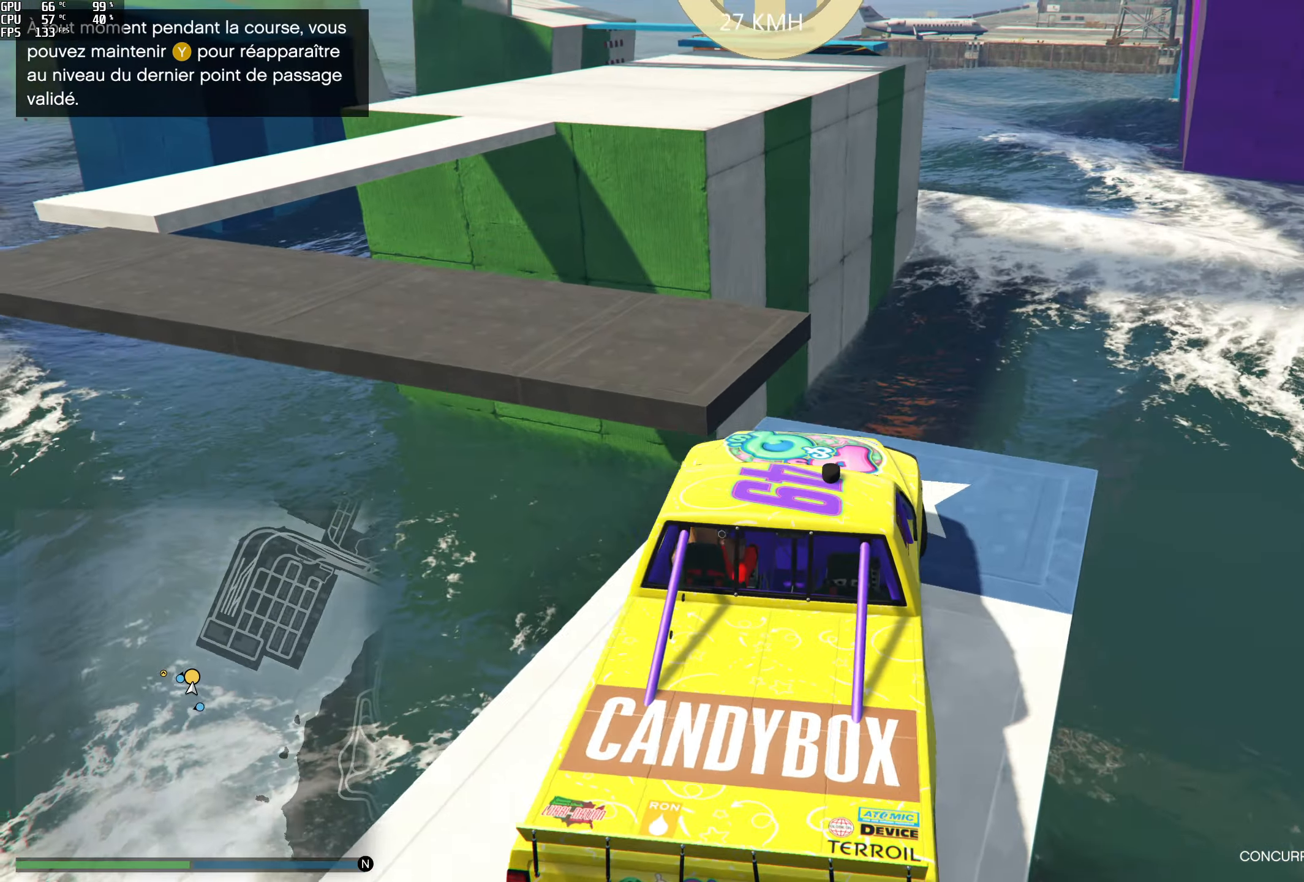
{"buttons": [], "left_stick": "left", "right_stick": "down-left", "events": [[67, "left_stick", "center"], [150, "left_stick", "left"], [300, "R2", "up"], [350, "left_stick", "center"], [433, "left_stick", "left"]]}
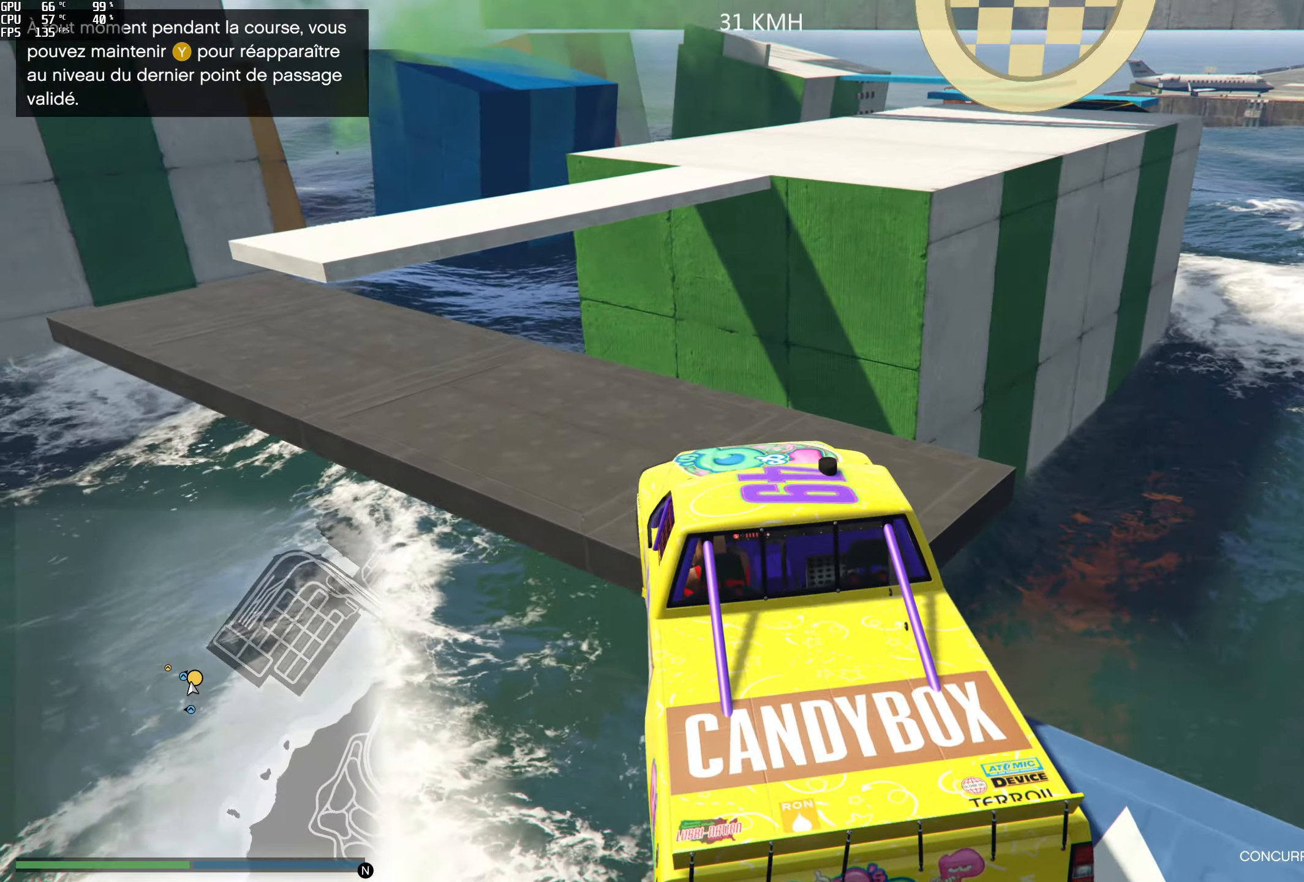
{"buttons": ["R2"], "left_stick": "center", "right_stick": "center", "events": [[350, "right_stick", "center"], [433, "R2", "down"], [433, "left_stick", "center"]]}
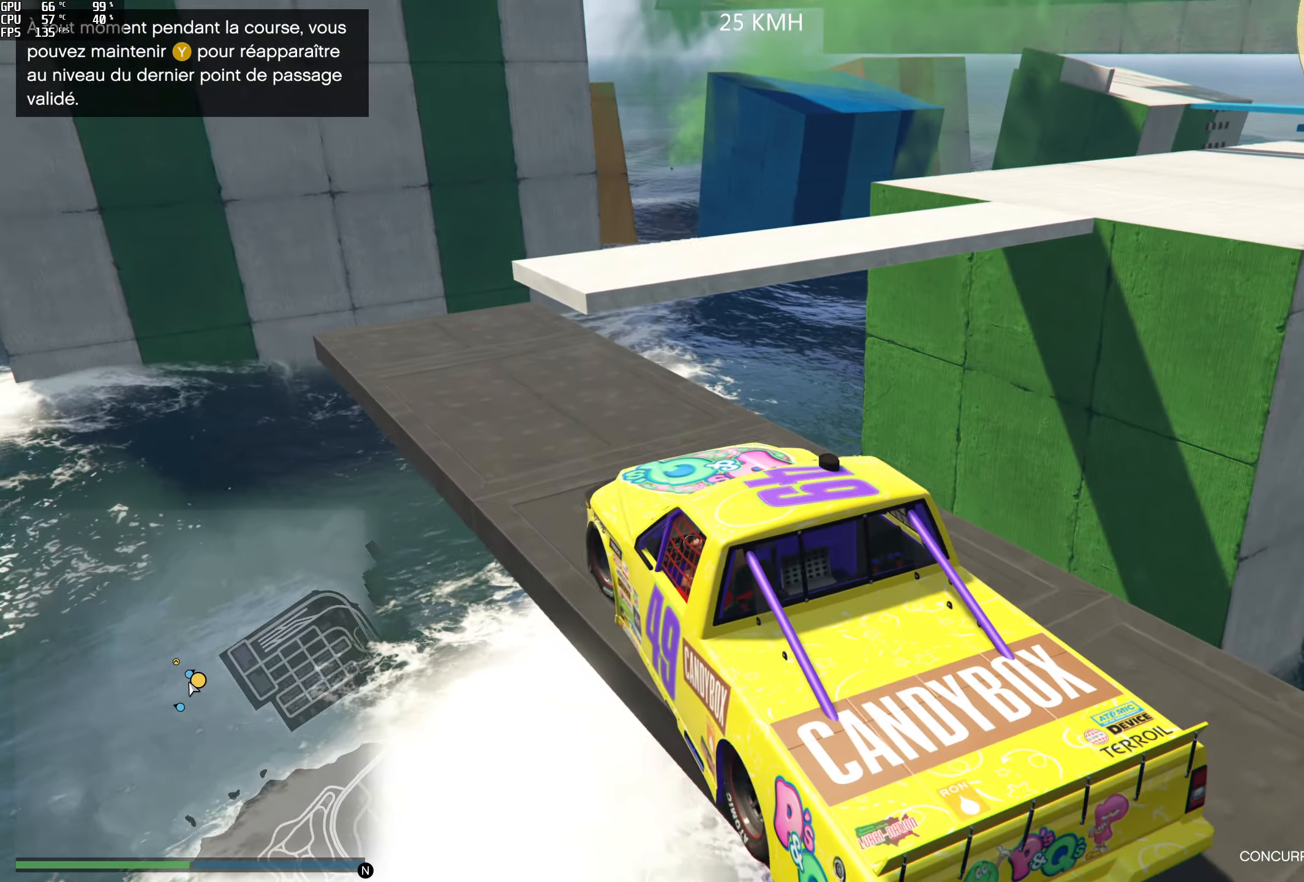
{"buttons": [], "left_stick": "right", "right_stick": "down-right", "events": [[33, "right_stick", "down-right"], [467, "R2", "up"], [483, "left_stick", "right"]]}
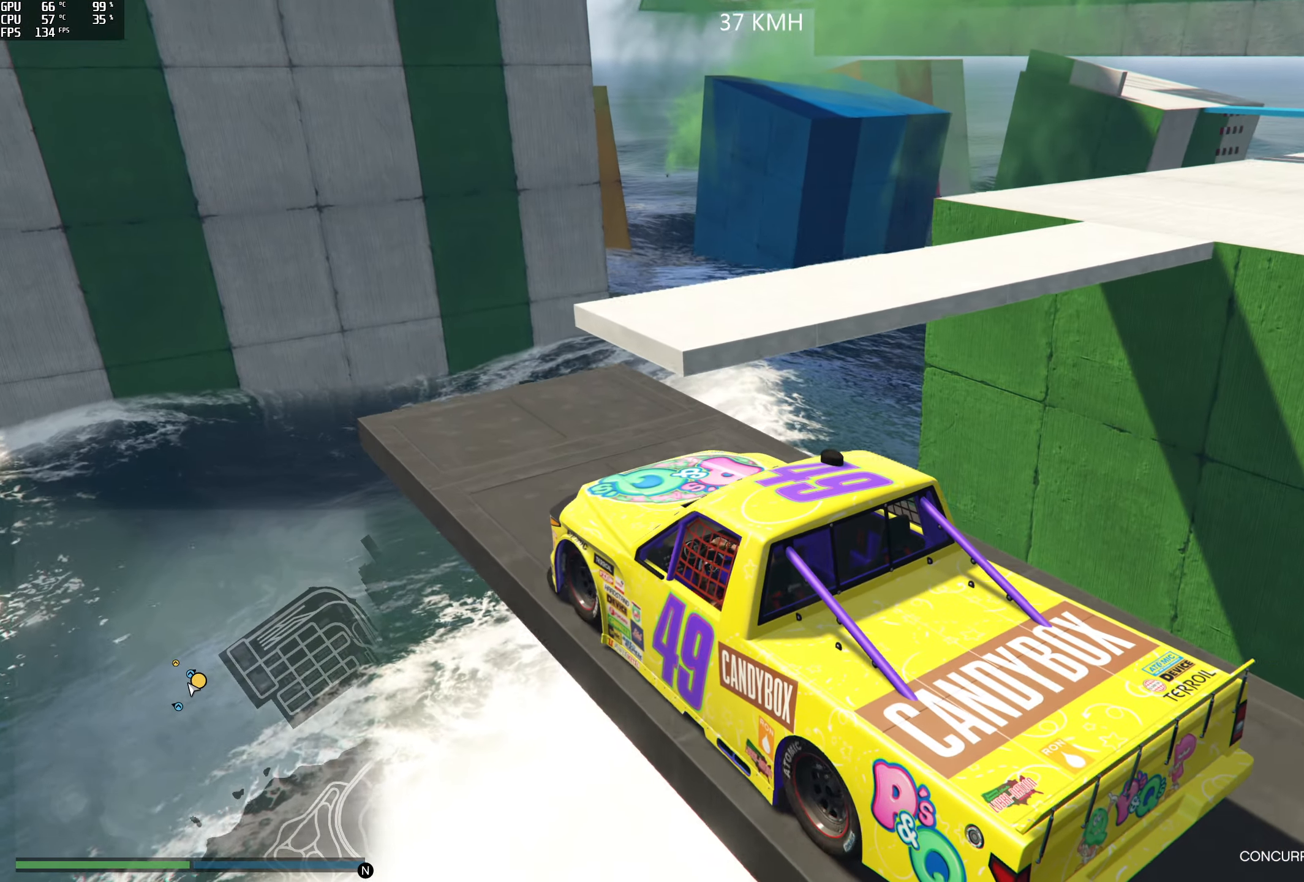
{"buttons": ["R2"], "left_stick": "right", "right_stick": "down-right", "events": [[467, "R2", "down"]]}
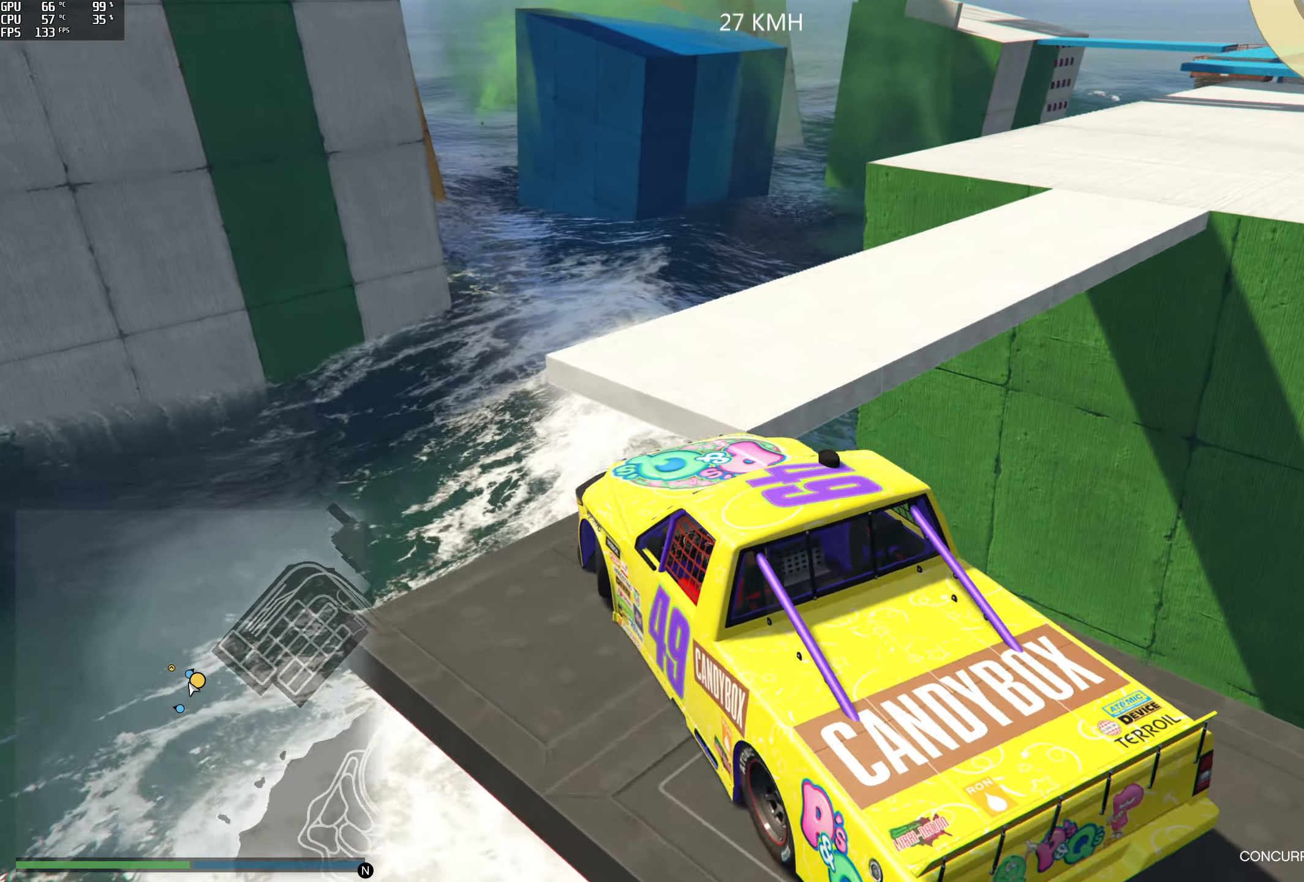
{"buttons": [], "left_stick": "right", "right_stick": "right", "events": [[150, "R2", "up"], [233, "left_stick", "center"], [300, "right_stick", "right"], [333, "R2", "down"], [383, "left_stick", "right"], [500, "R2", "up"]]}
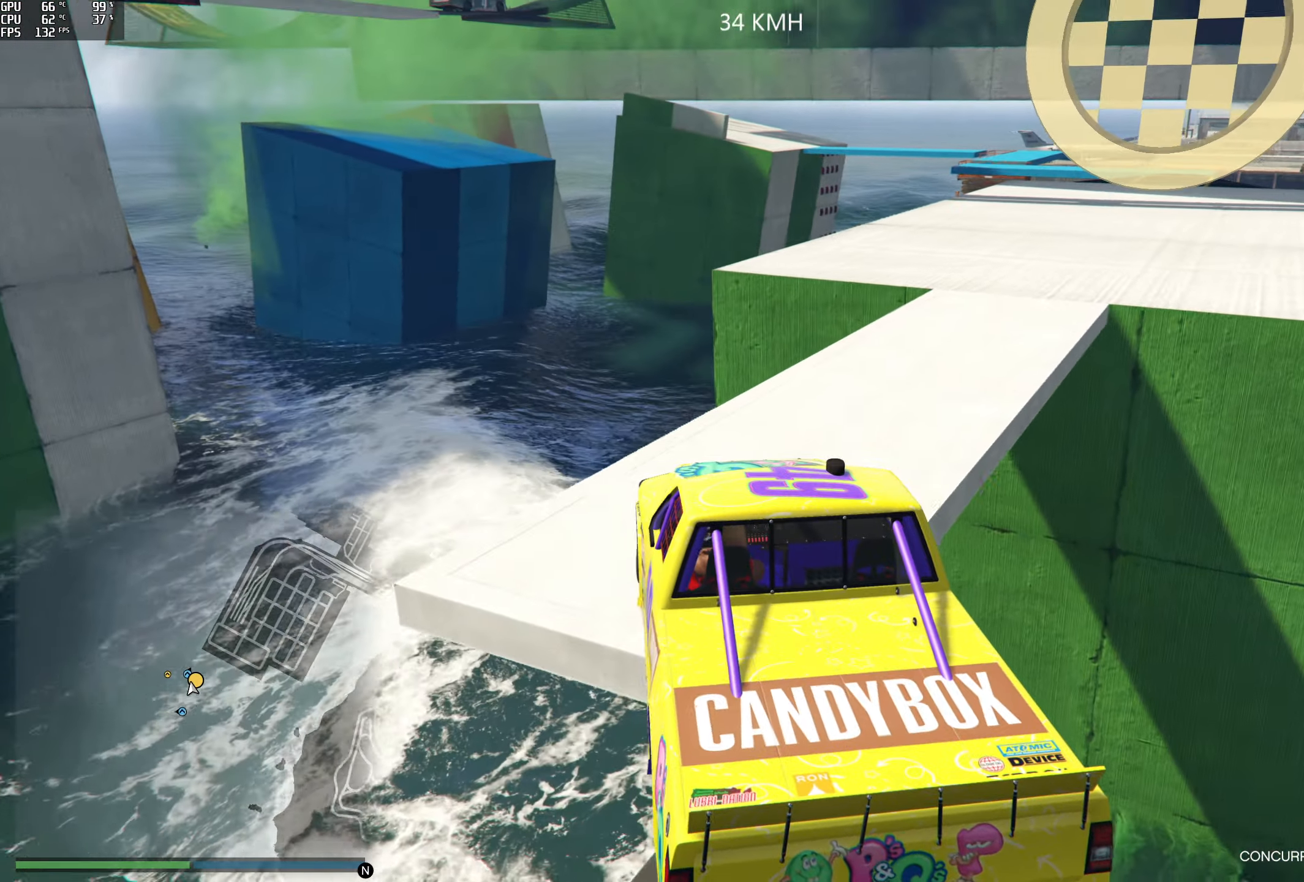
{"buttons": ["R2"], "left_stick": "center", "right_stick": "down-right", "events": [[117, "right_stick", "down-right"], [283, "left_stick", "center"], [333, "R2", "down"]]}
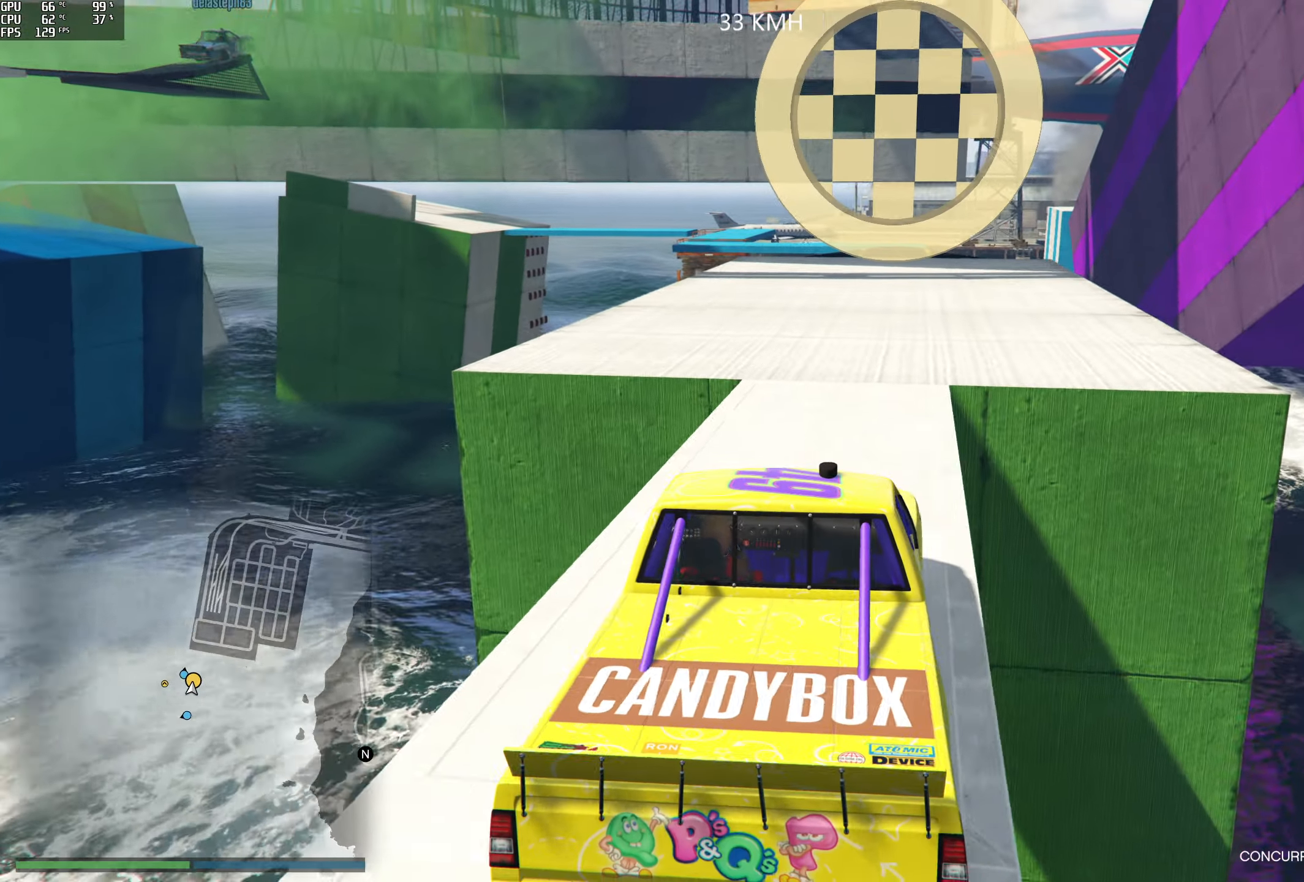
{"buttons": ["R2"], "left_stick": "center", "right_stick": "down", "events": [[250, "right_stick", "down"]]}
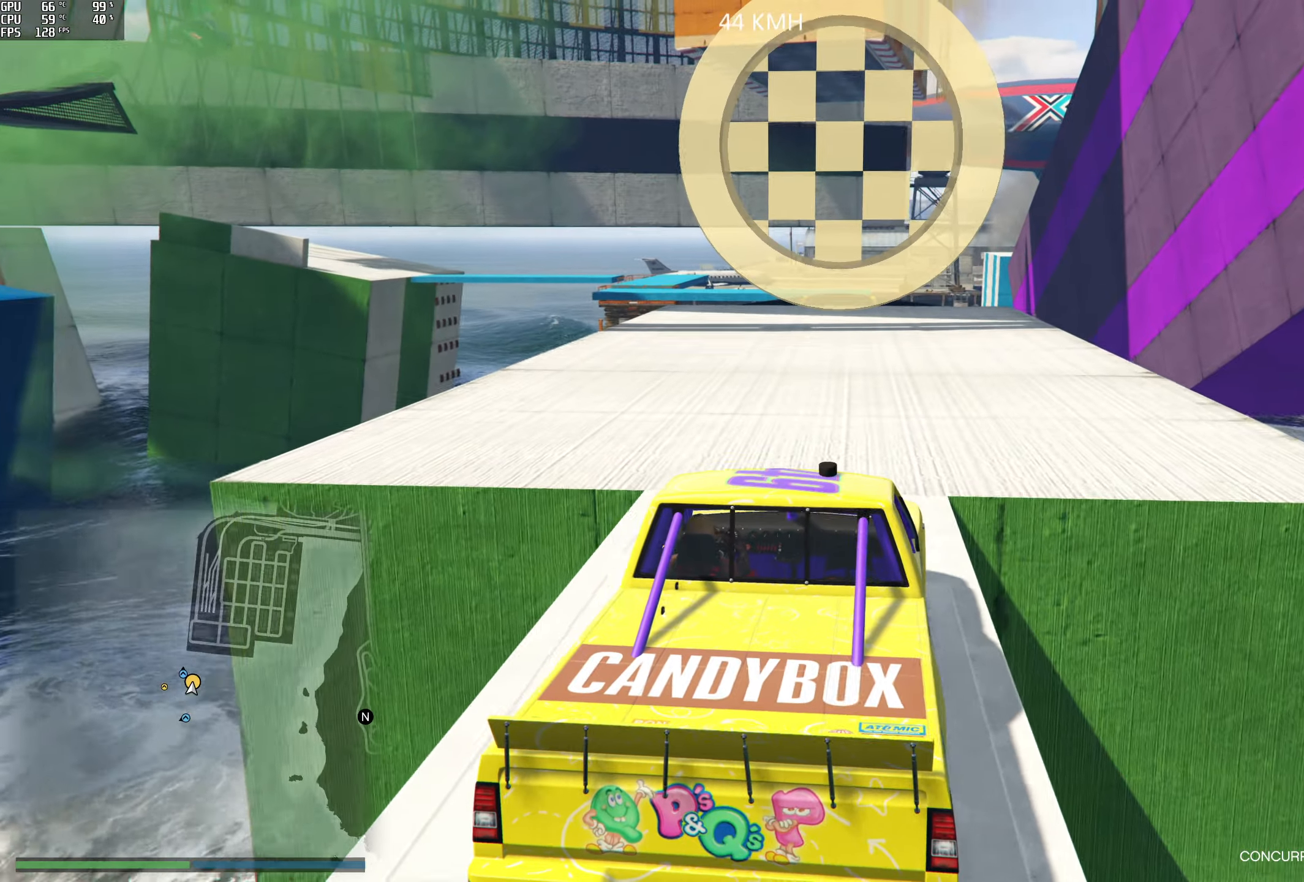
{"buttons": ["R2"], "left_stick": "center", "right_stick": "down-left", "events": [[334, "left_stick", "left"], [334, "right_stick", "down-left"], [450, "left_stick", "center"]]}
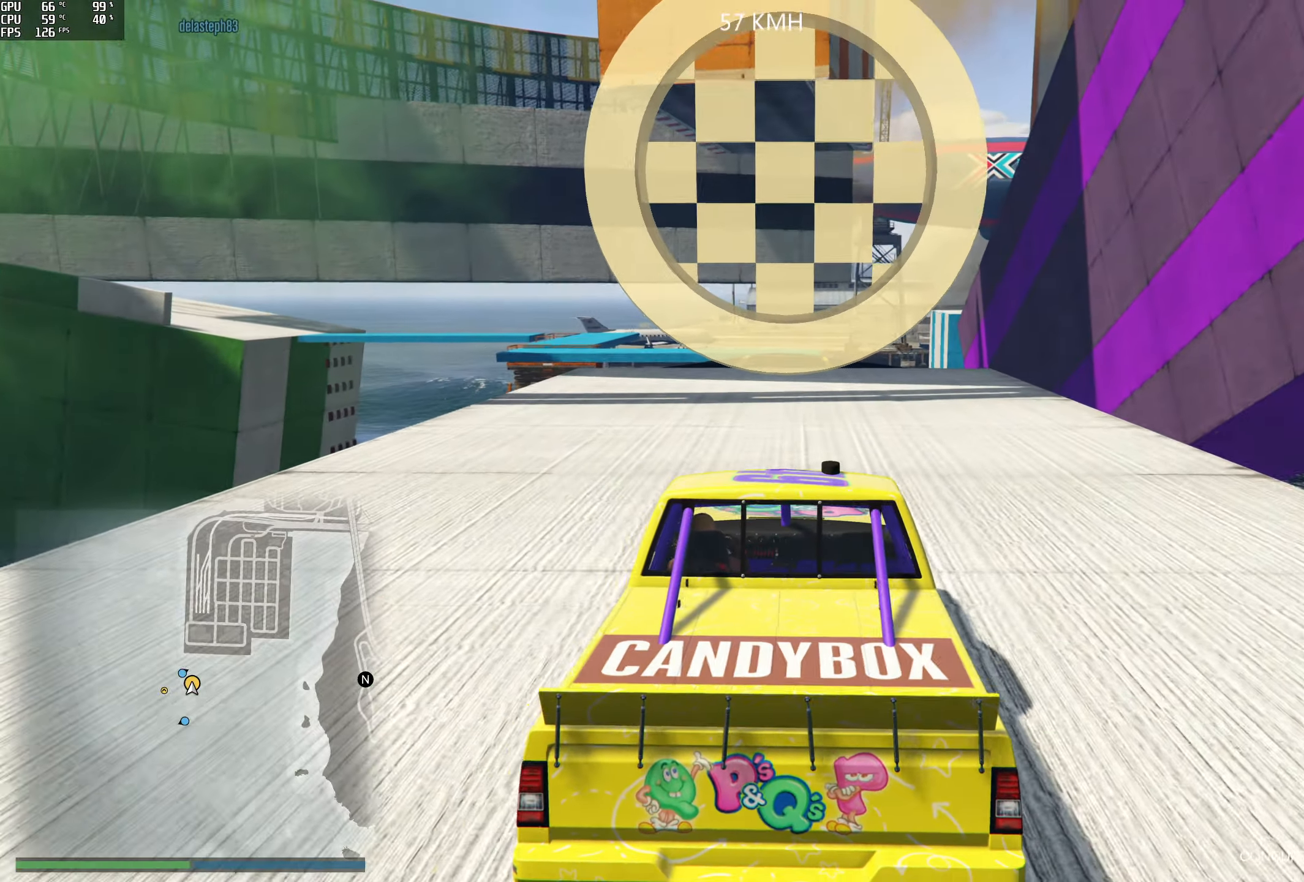
{"buttons": ["R2"], "left_stick": "right", "right_stick": "down-left", "events": [[234, "left_stick", "right"], [284, "left_stick", "center"], [500, "left_stick", "right"]]}
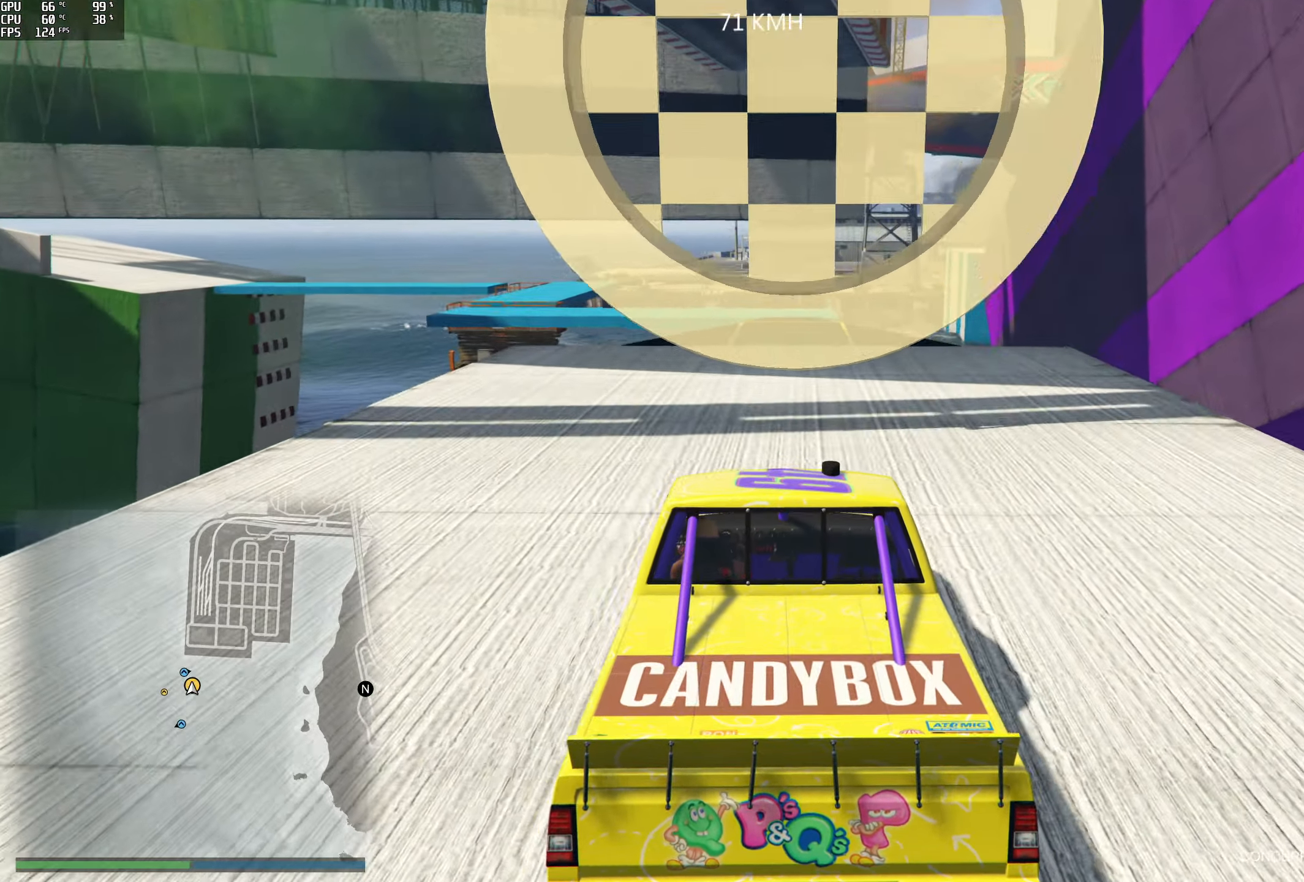
{"buttons": [], "left_stick": "center", "right_stick": "down-left", "events": [[100, "left_stick", "center"], [134, "R2", "up"], [200, "left_stick", "right"], [300, "left_stick", "center"]]}
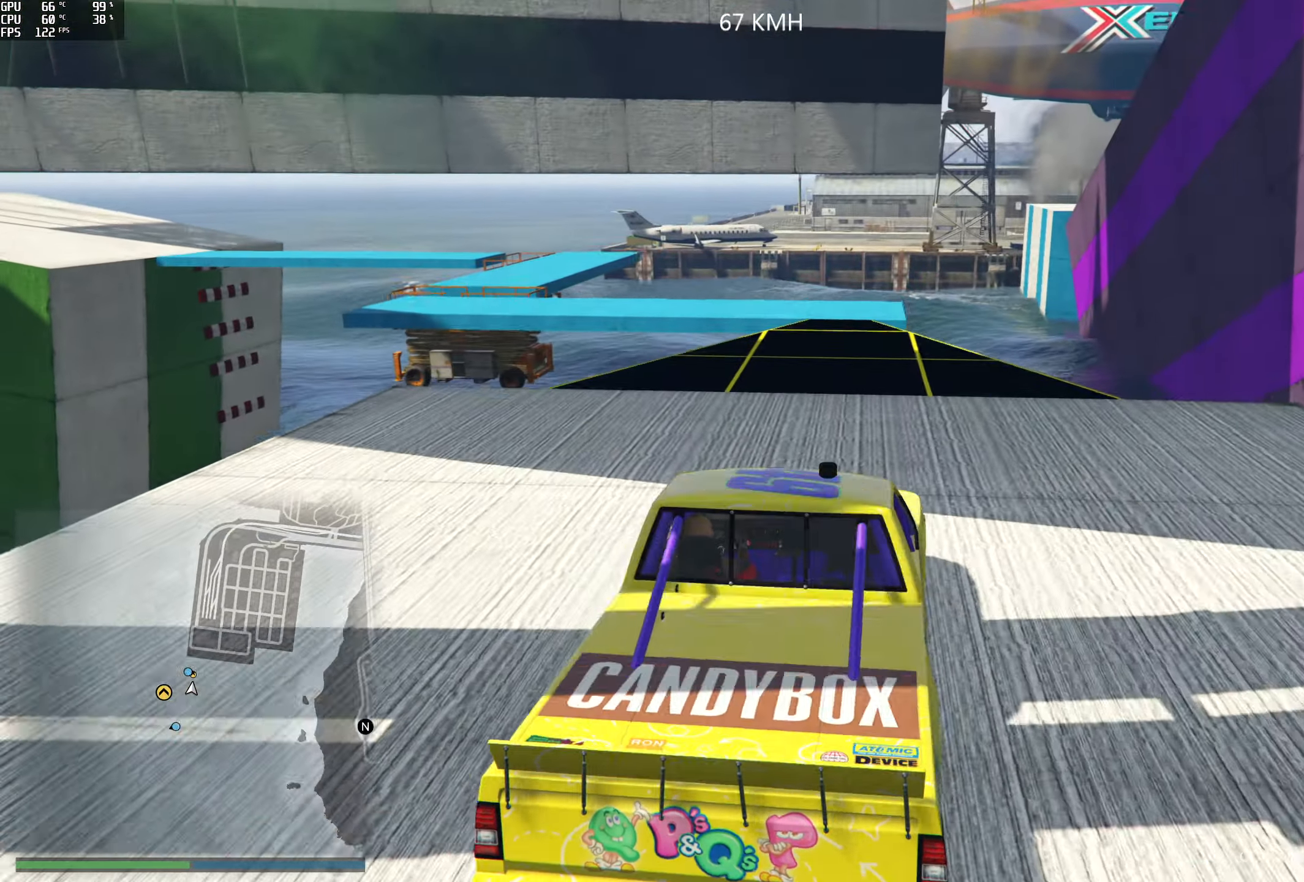
{"buttons": [], "left_stick": "center", "right_stick": "down-left", "events": [[184, "L2", "down"], [184, "left_stick", "left"], [284, "left_stick", "center"], [434, "L2", "up"]]}
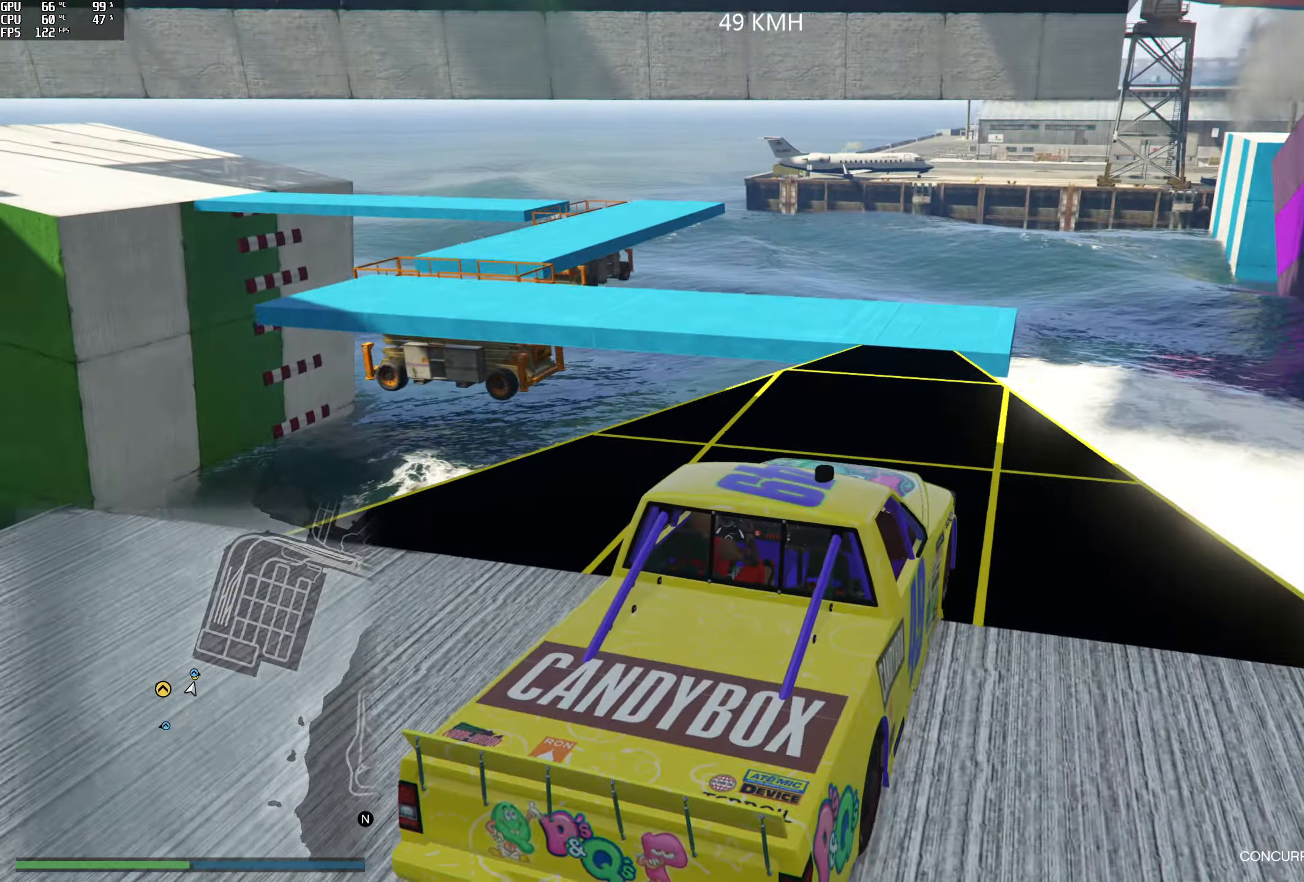
{"buttons": [], "left_stick": "left", "right_stick": "left", "events": [[134, "L2", "down"], [134, "left_stick", "left"], [267, "L2", "up"], [317, "left_stick", "center"], [384, "left_stick", "left"], [467, "right_stick", "left"]]}
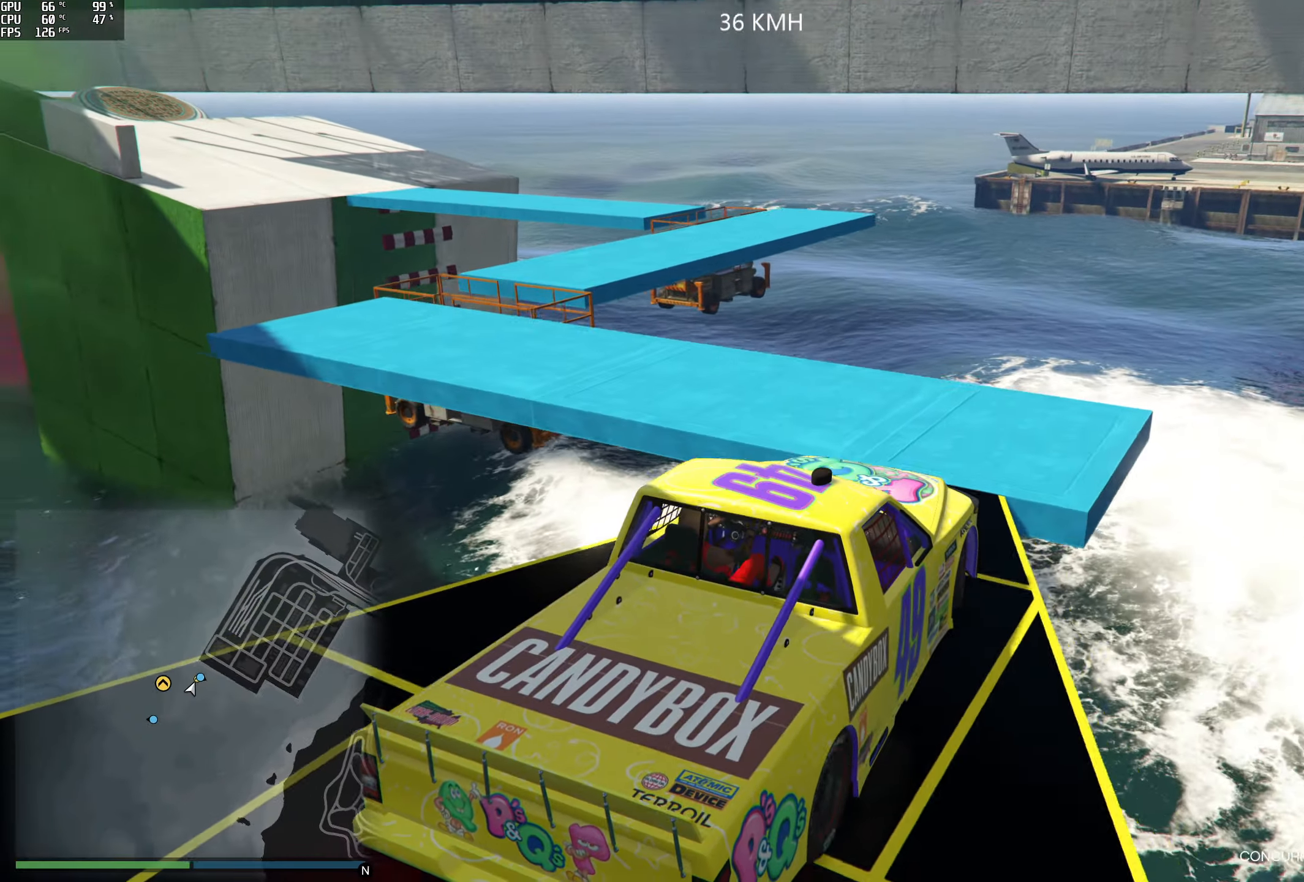
{"buttons": ["R2"], "left_stick": "left", "right_stick": "down-left", "events": [[434, "R2", "down"], [450, "right_stick", "down-left"]]}
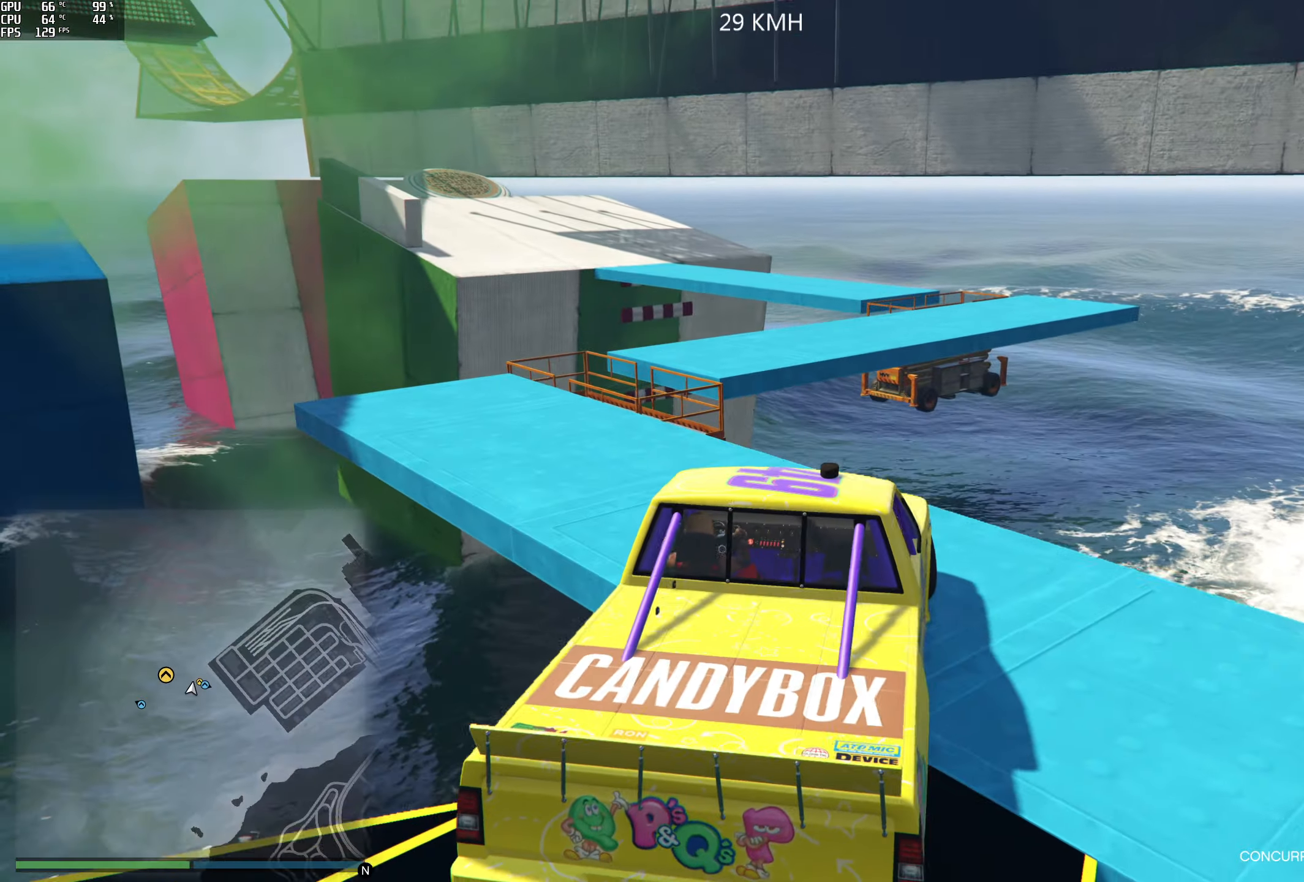
{"buttons": [], "left_stick": "center", "right_stick": "down-right", "events": [[117, "R2", "up"], [167, "right_stick", "down"], [284, "left_stick", "center"], [384, "right_stick", "down-right"]]}
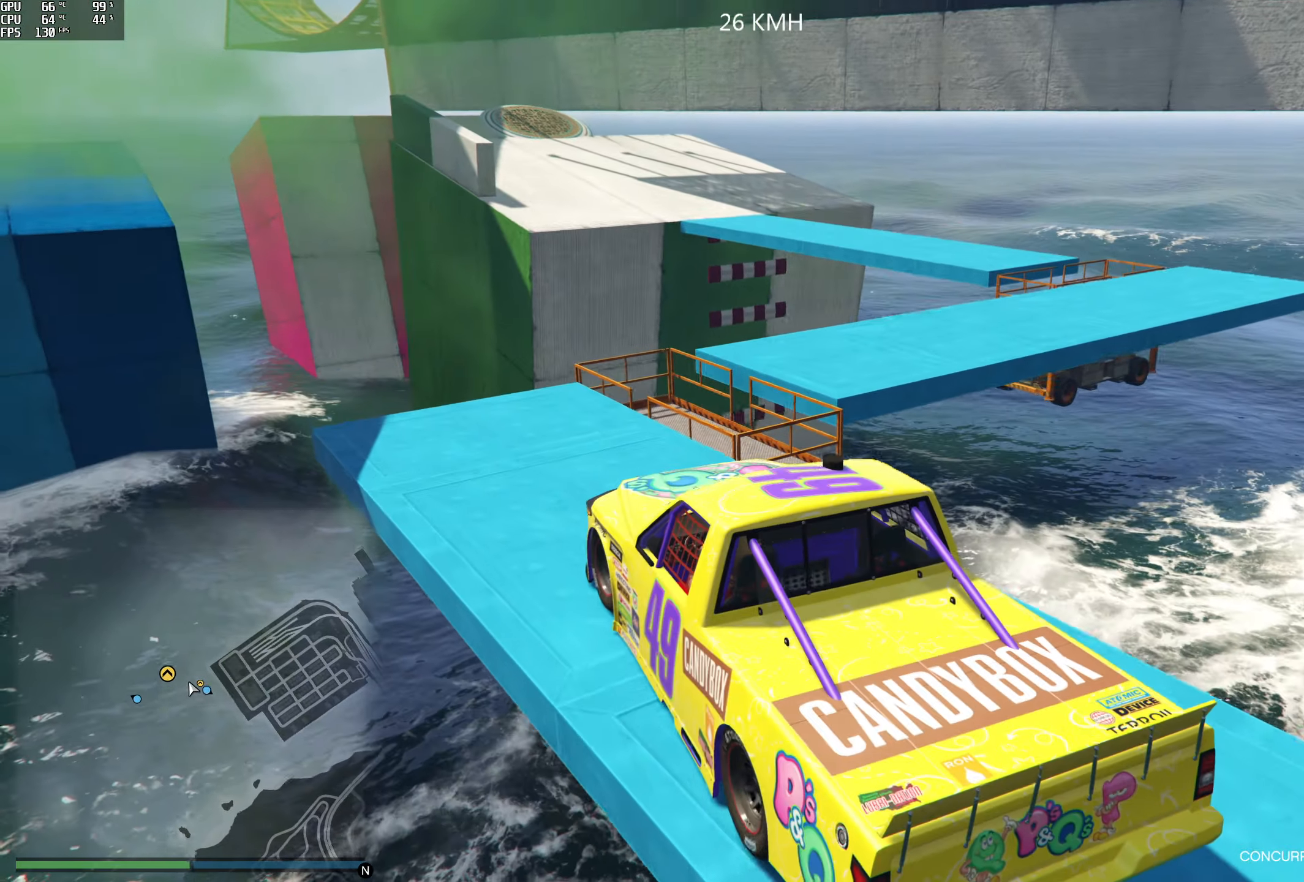
{"buttons": ["R2"], "left_stick": "right", "right_stick": "down-right", "events": [[17, "R2", "down"], [67, "left_stick", "right"], [200, "R2", "up"], [367, "R2", "down"]]}
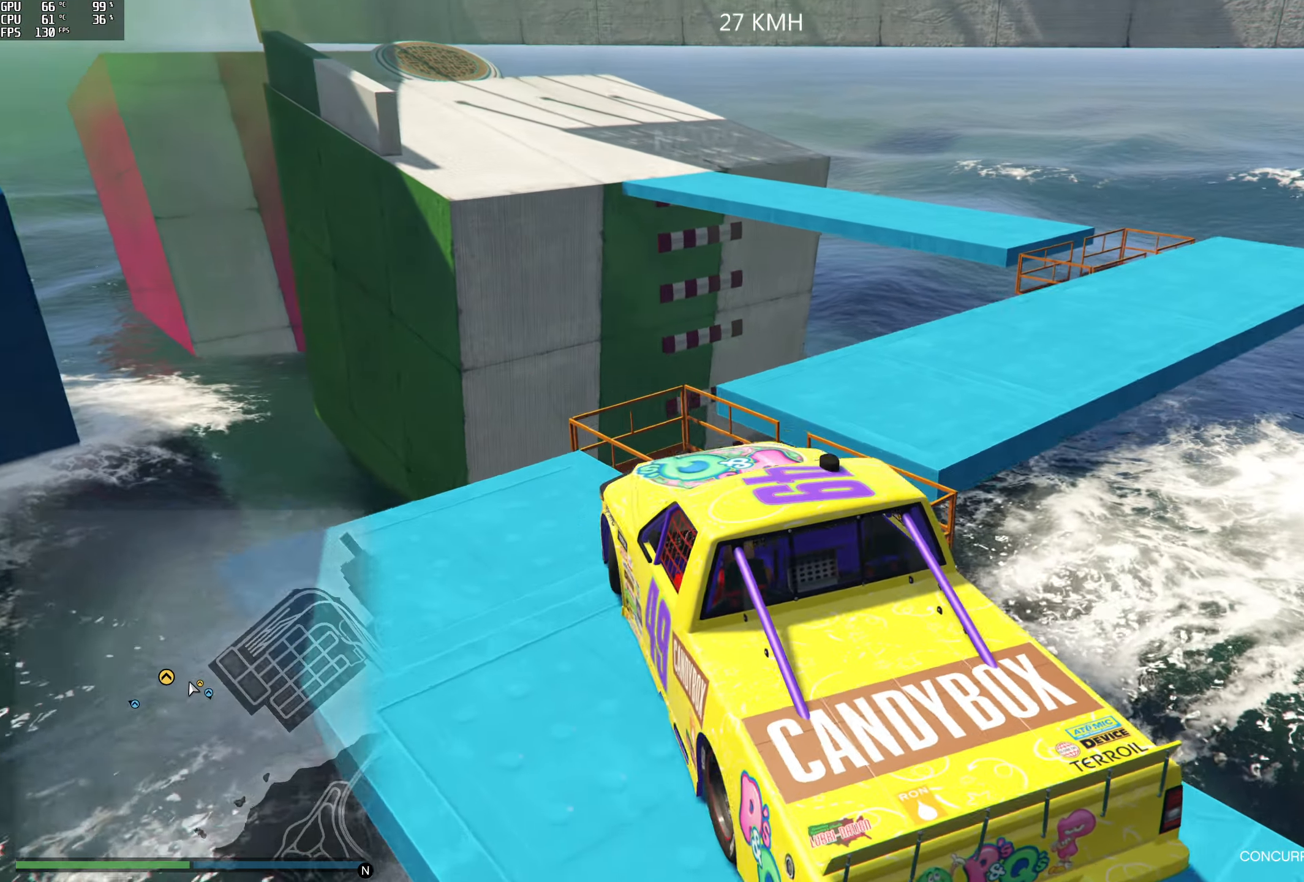
{"buttons": [], "left_stick": "right", "right_stick": "down-right", "events": [[50, "R2", "up"], [334, "R2", "down"], [484, "R2", "up"]]}
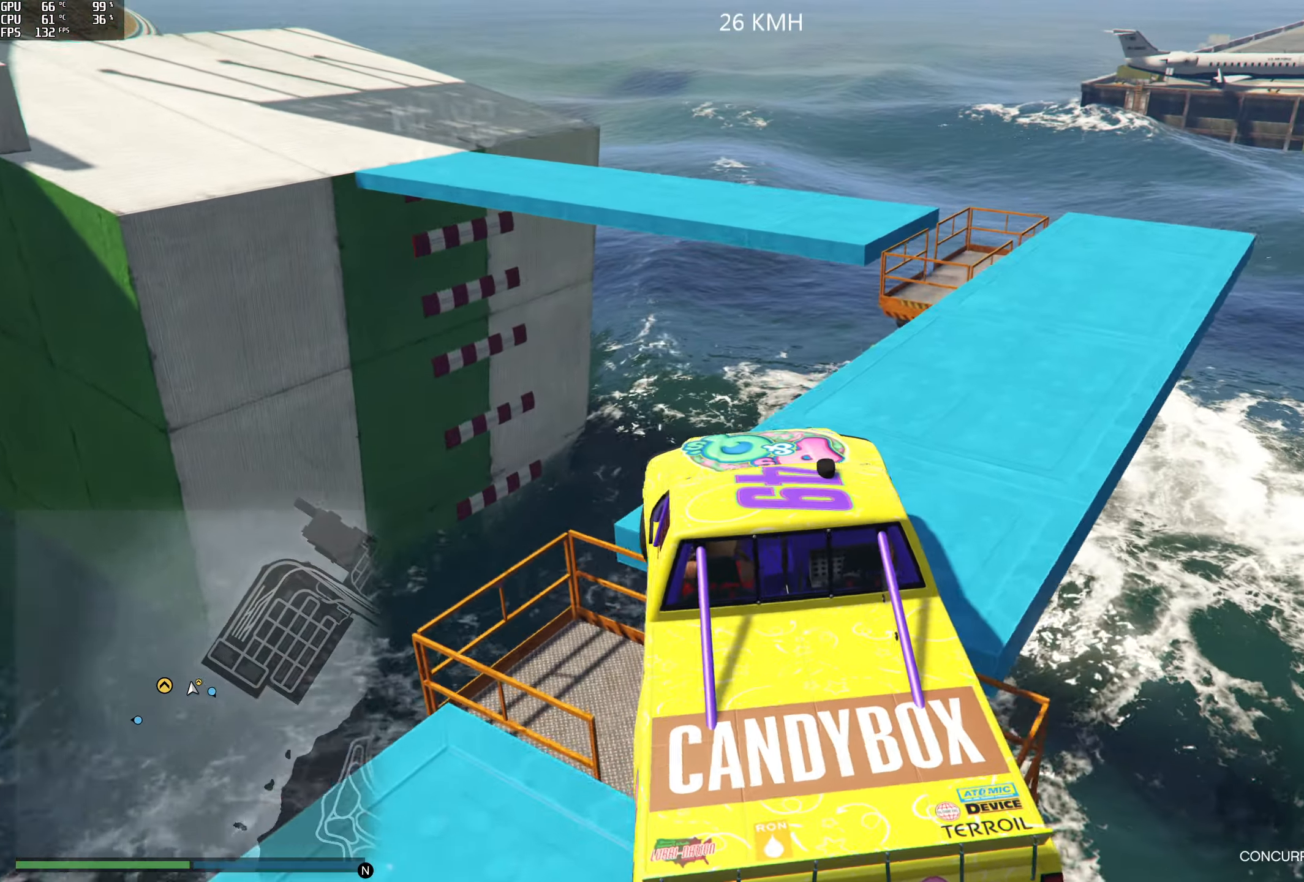
{"buttons": ["R2"], "left_stick": "center", "right_stick": "center", "events": [[384, "left_stick", "down-right"], [451, "R2", "down"], [501, "left_stick", "center"], [501, "right_stick", "center"]]}
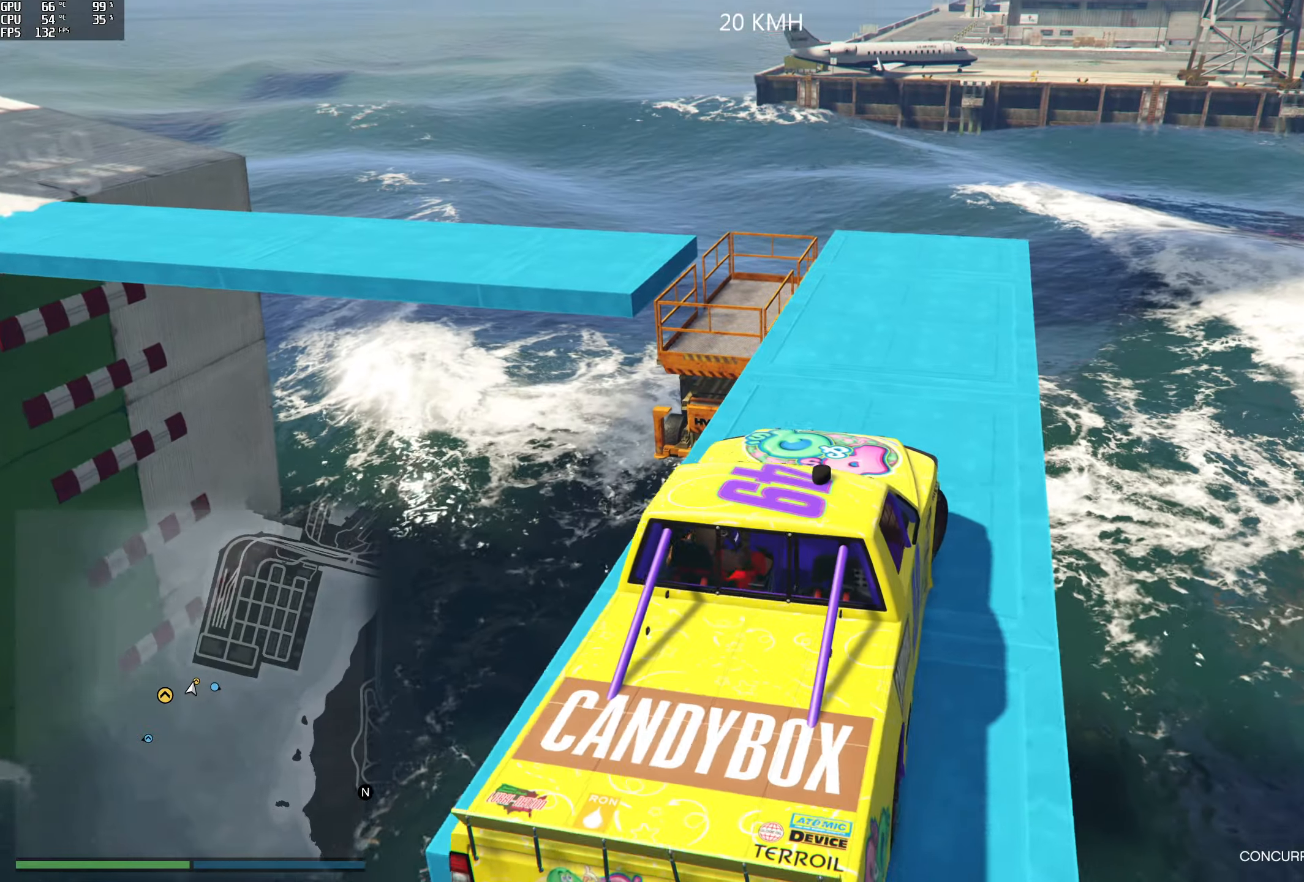
{"buttons": ["R2"], "left_stick": "left", "right_stick": "down-left", "events": [[100, "right_stick", "down-left"], [150, "R2", "up"], [216, "R2", "down"], [250, "left_stick", "left"]]}
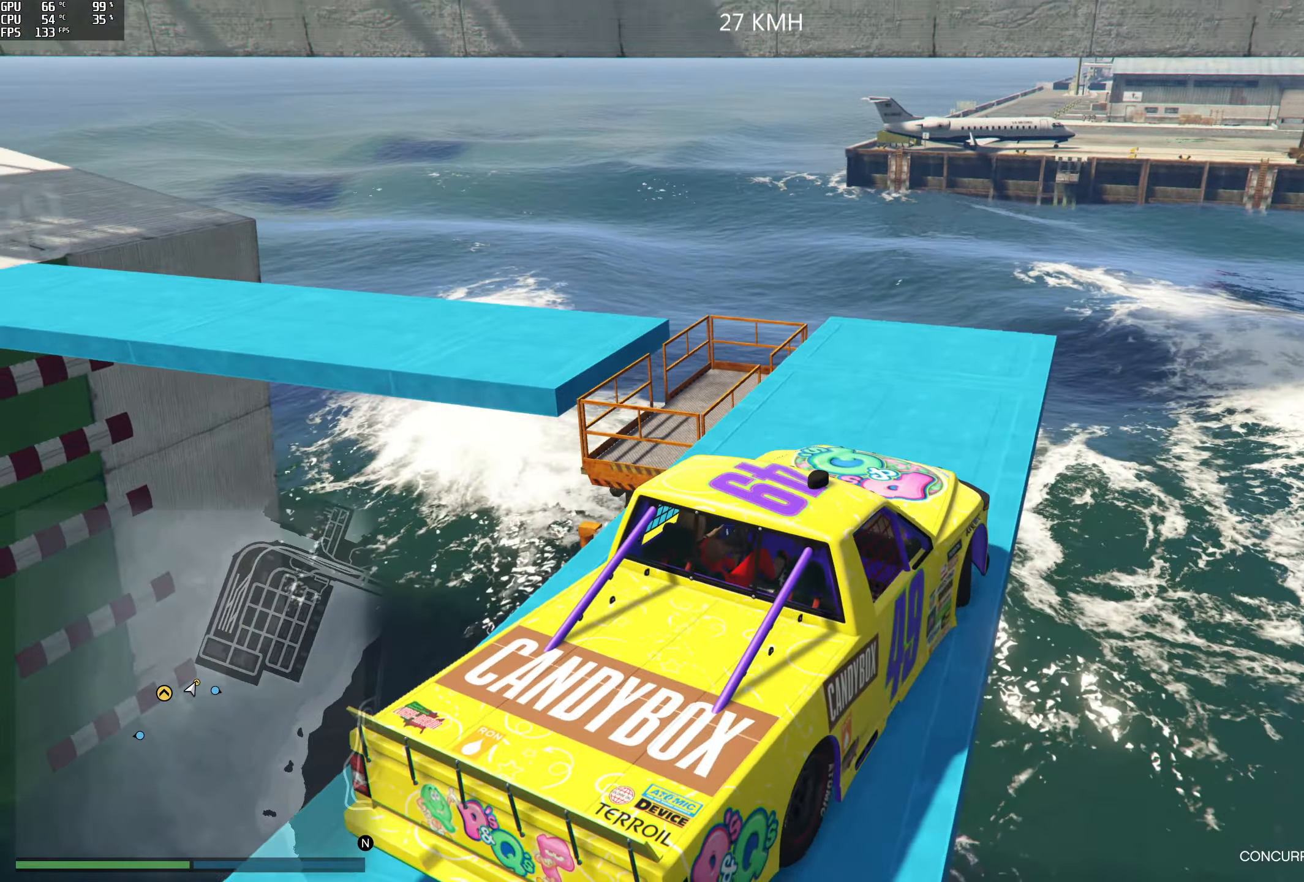
{"buttons": [], "left_stick": "left", "right_stick": "down-left", "events": [[283, "R2", "up"]]}
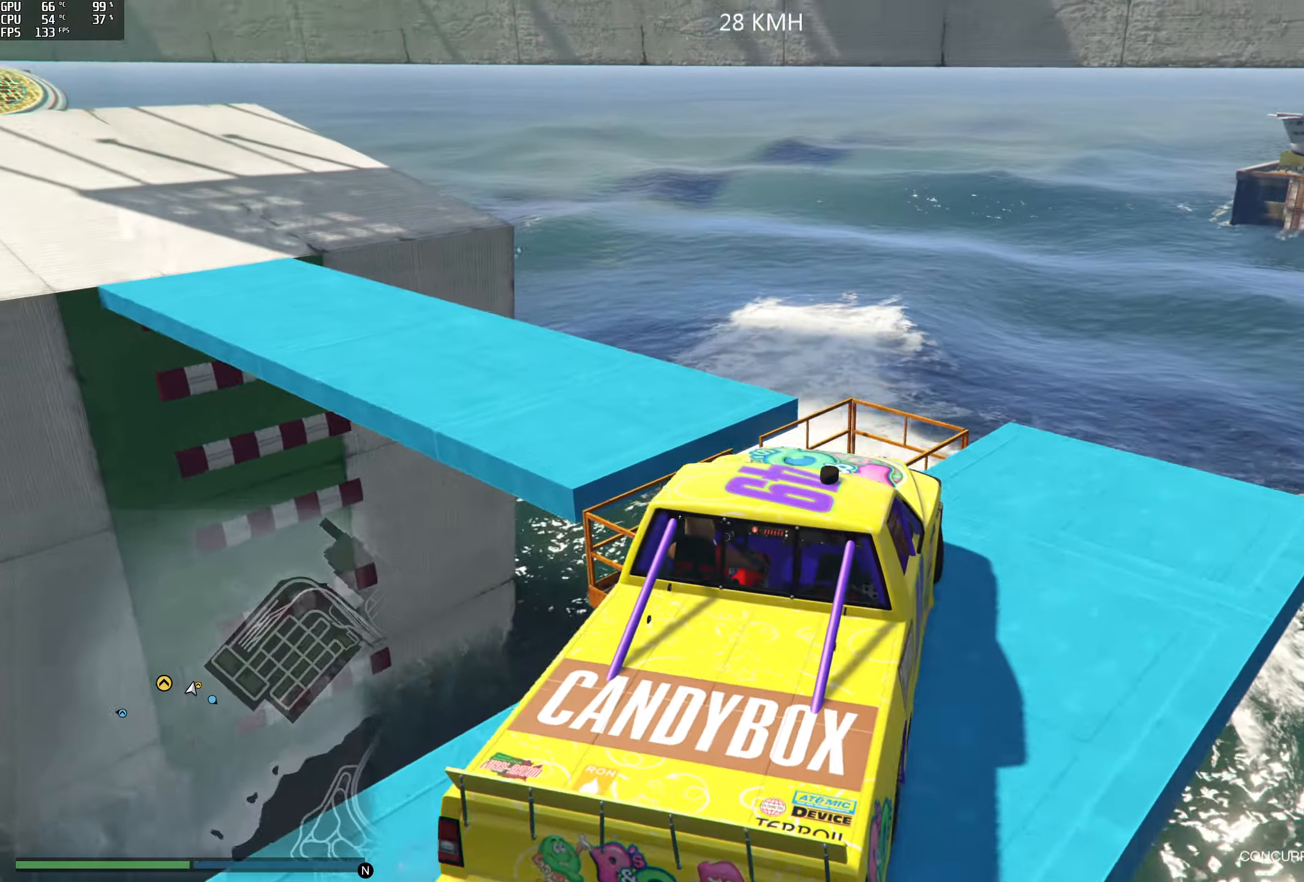
{"buttons": [], "left_stick": "left", "right_stick": "down-left", "events": [[183, "R2", "down"], [350, "R2", "up"]]}
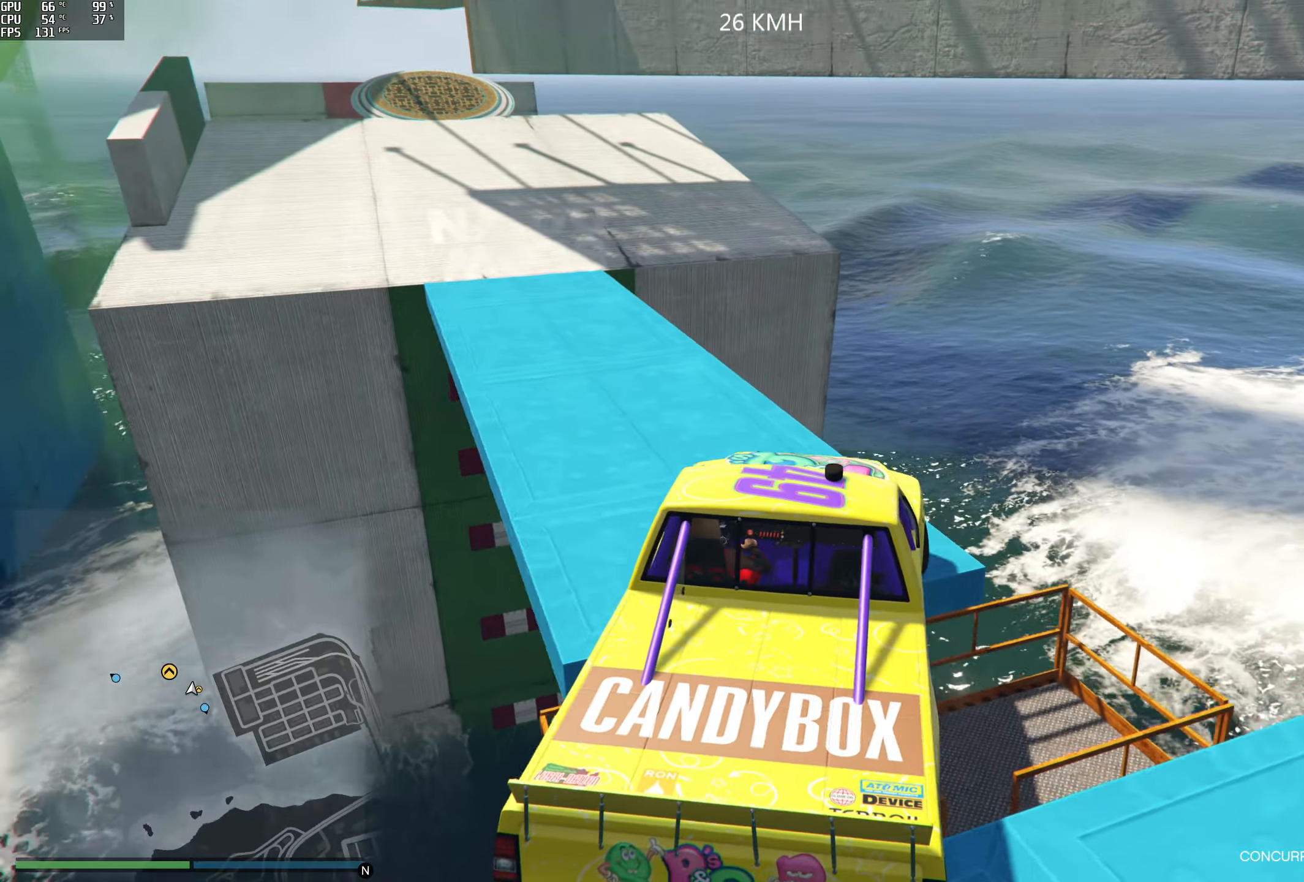
{"buttons": ["R2"], "left_stick": "center", "right_stick": "down-left", "events": [[150, "left_stick", "center"], [200, "left_stick", "left"], [300, "left_stick", "center"], [333, "R2", "down"]]}
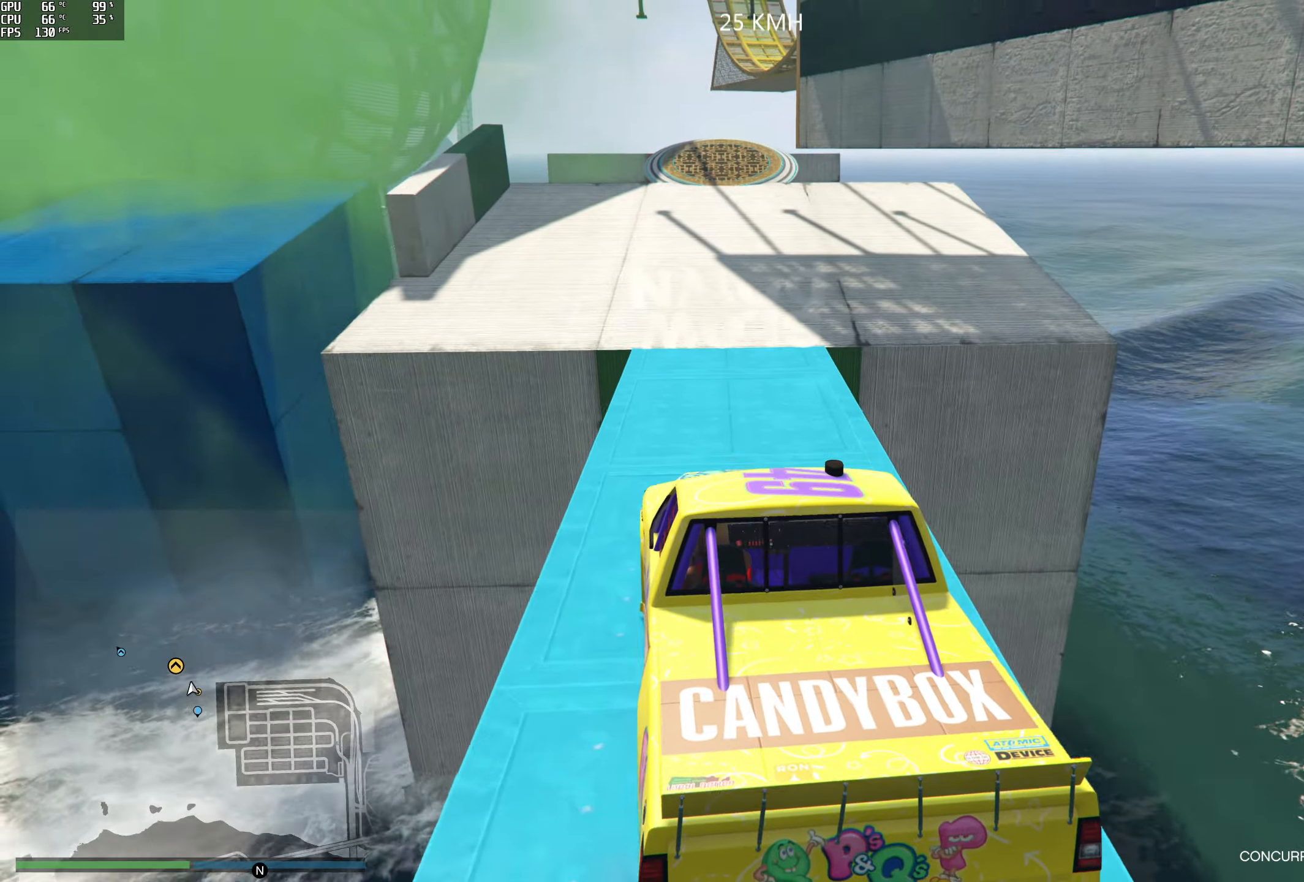
{"buttons": ["R2"], "left_stick": "center", "right_stick": "down", "events": [[16, "left_stick", "right"], [166, "left_stick", "center"], [416, "right_stick", "down"]]}
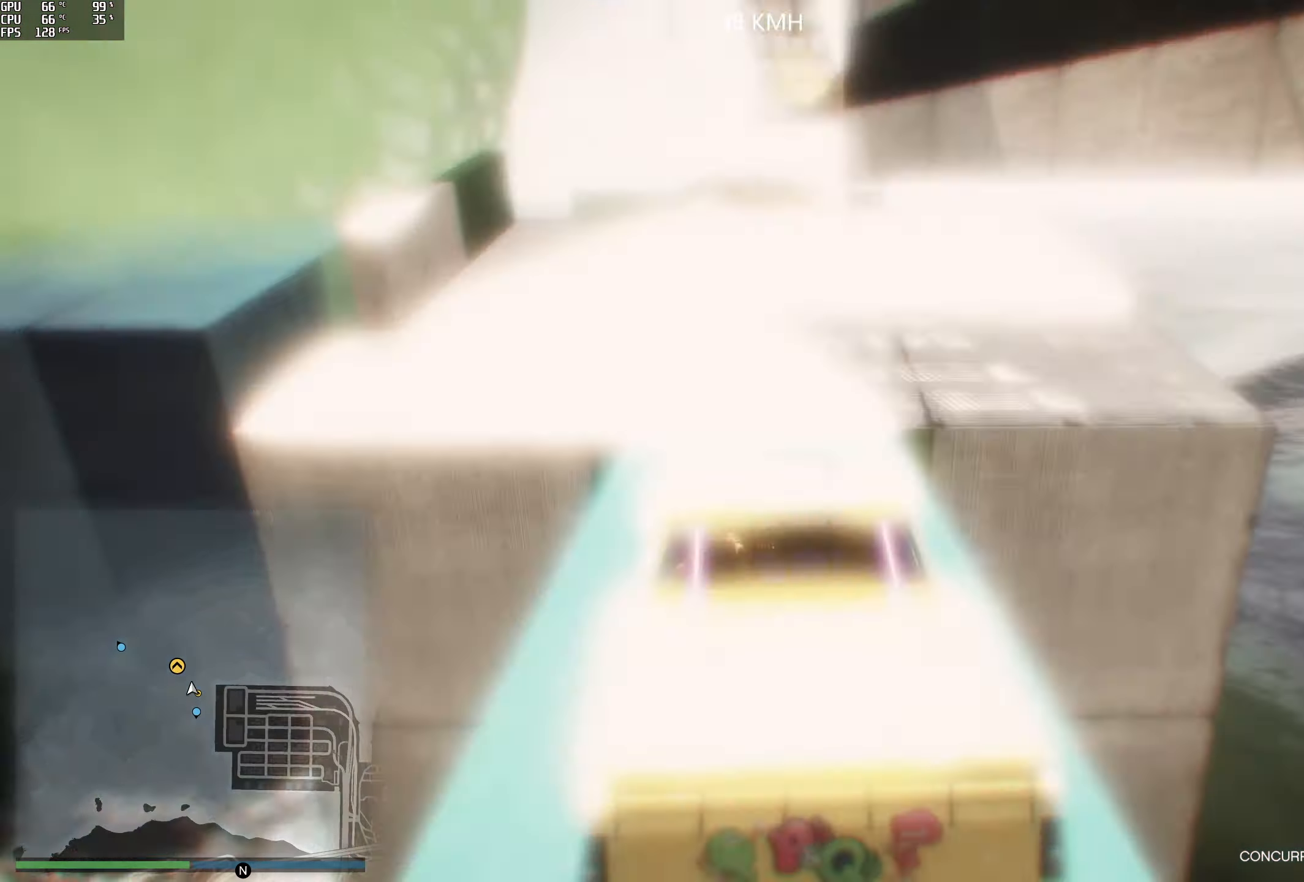
{"buttons": ["R2"], "left_stick": "center", "right_stick": "down", "events": [[333, "left_stick", "right"], [400, "left_stick", "center"]]}
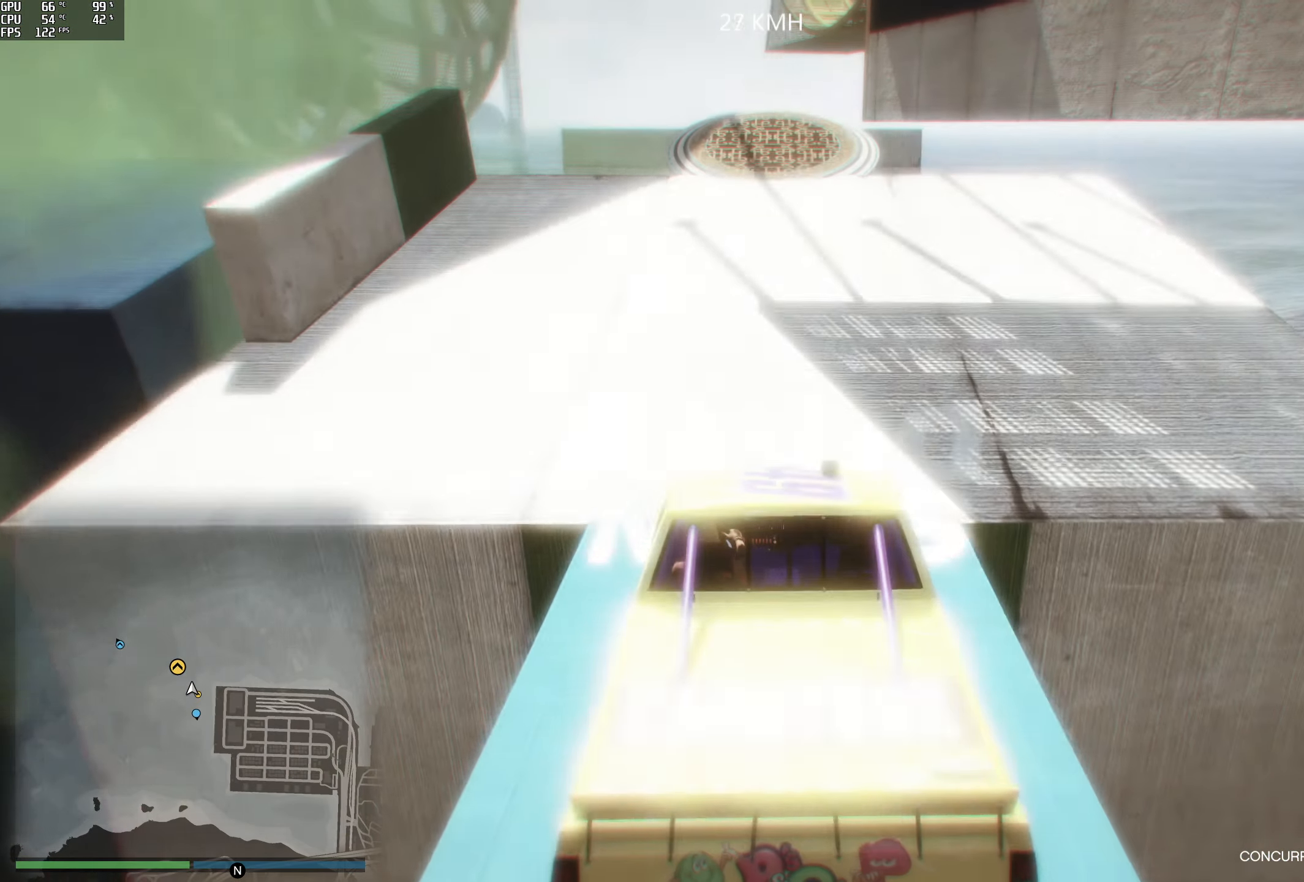
{"buttons": ["R2"], "left_stick": "center", "right_stick": "center", "events": [[50, "right_stick", "center"]]}
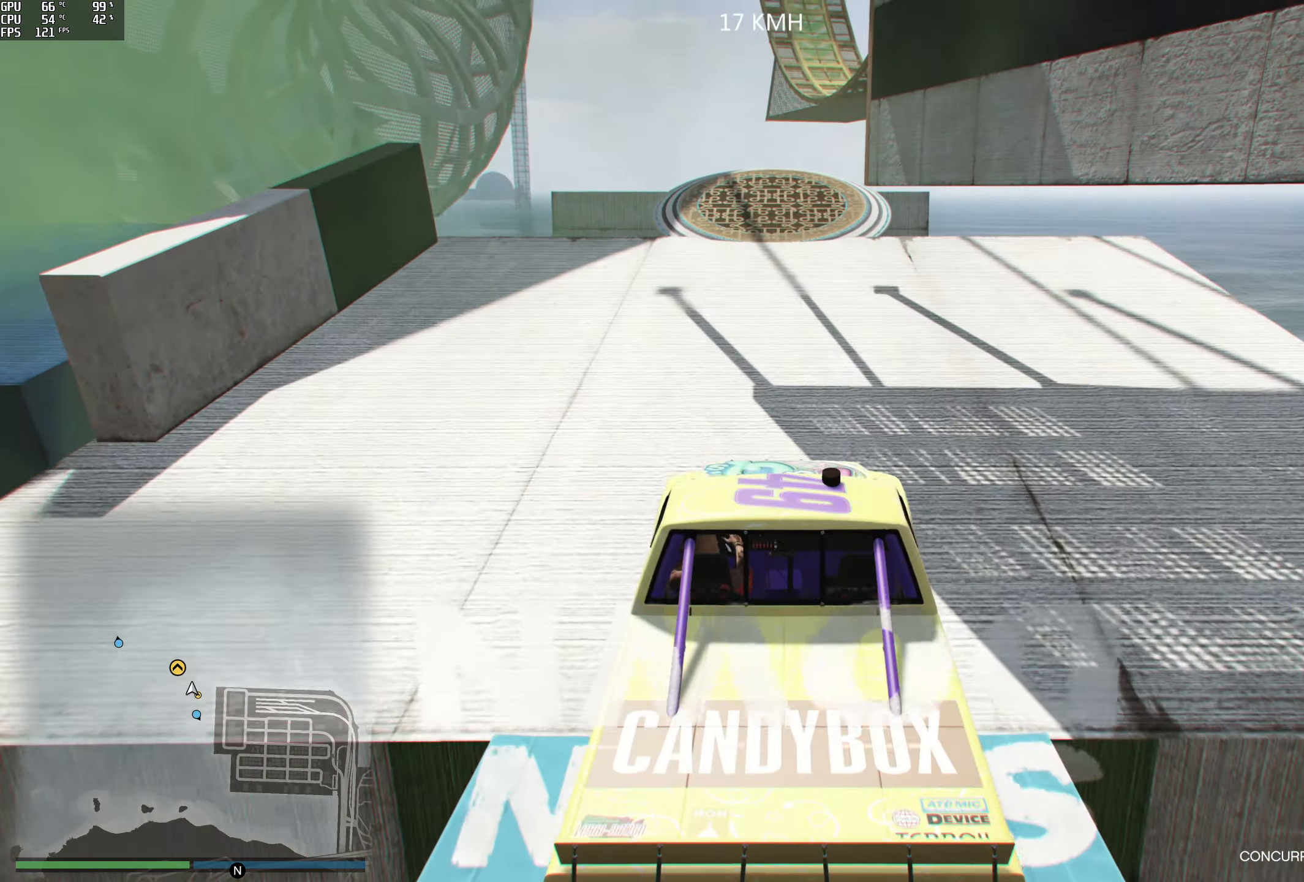
{"buttons": ["R2"], "left_stick": "center", "right_stick": "down", "events": [[33, "right_stick", "down"]]}